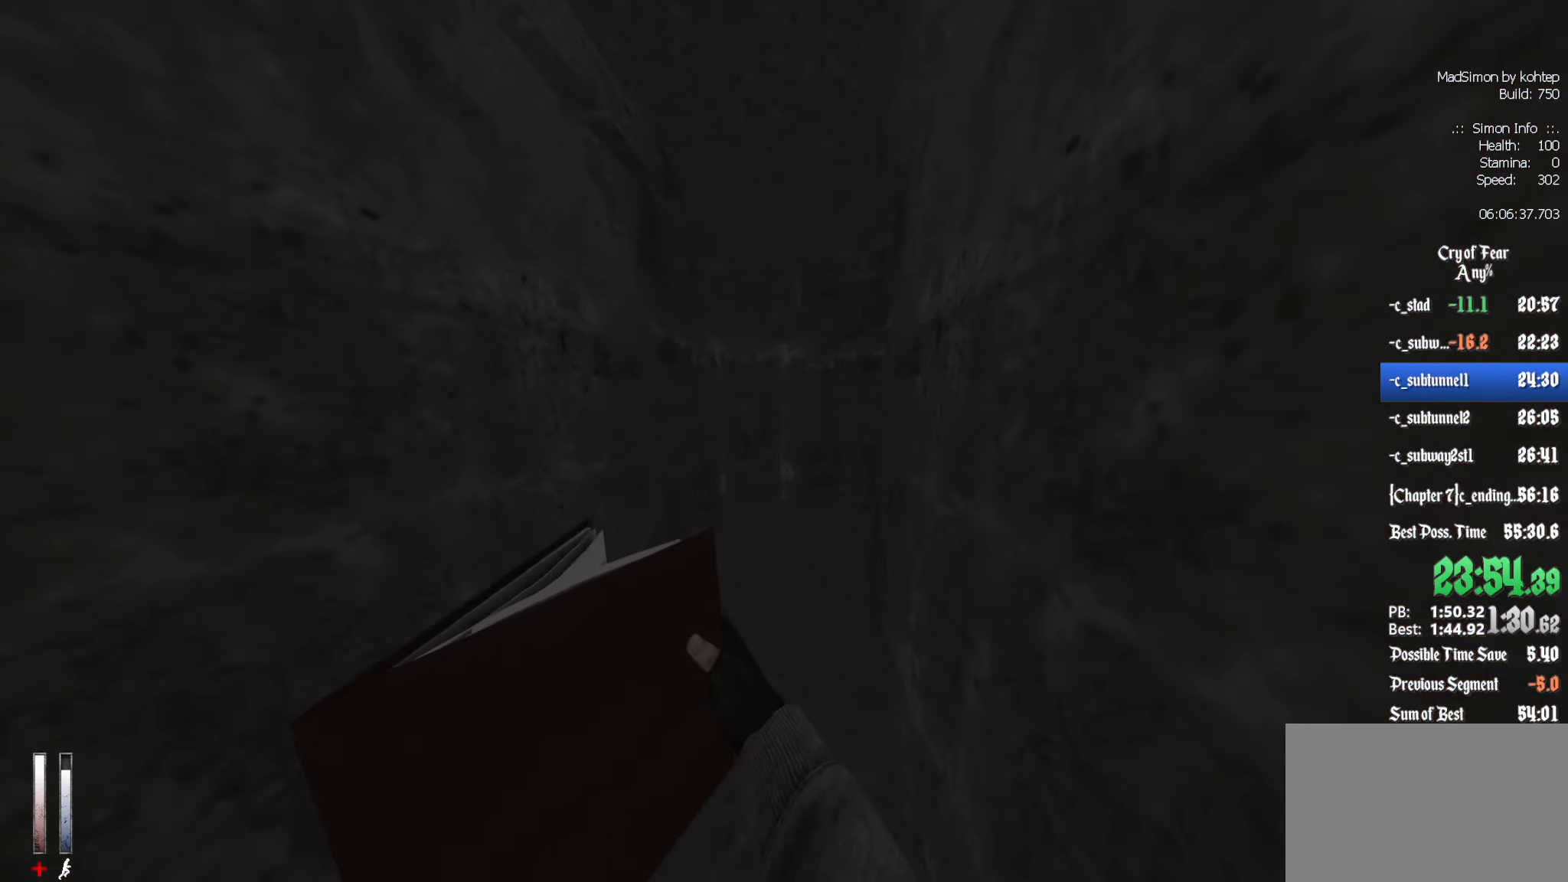
Gameplay with keyboard and mouse; each line is a JSON object with the keys and mouse buttons held at the frame after it. "events" lists presses ("down") and releases ("up") of "1", "2", "3", "4", "5", "a", "alt", "c", "ctrl", "d", "e", "f", "q", "r", "s", "shift", "space", "tab", "v", "w", "x", "z", "mouse_left", "mouse_middle", "mouse_right", "mouse_wheel_up" and "mouse_wheel_down" between this image and that frame as [ms after this image, input, new state], when the widget could be followed in between. "mouse_left", "mouse_middle", "mouse_right", "mouse_wheel_up", "mouse_wheel_down" = the "left", "middle", "right", "wheel_up", "wheel_down" buttons of the "mouse" list. No other keys are recorded. Mouse movement is not recorded.
{"keys": ["shift", "z"], "mouse": [], "events": []}
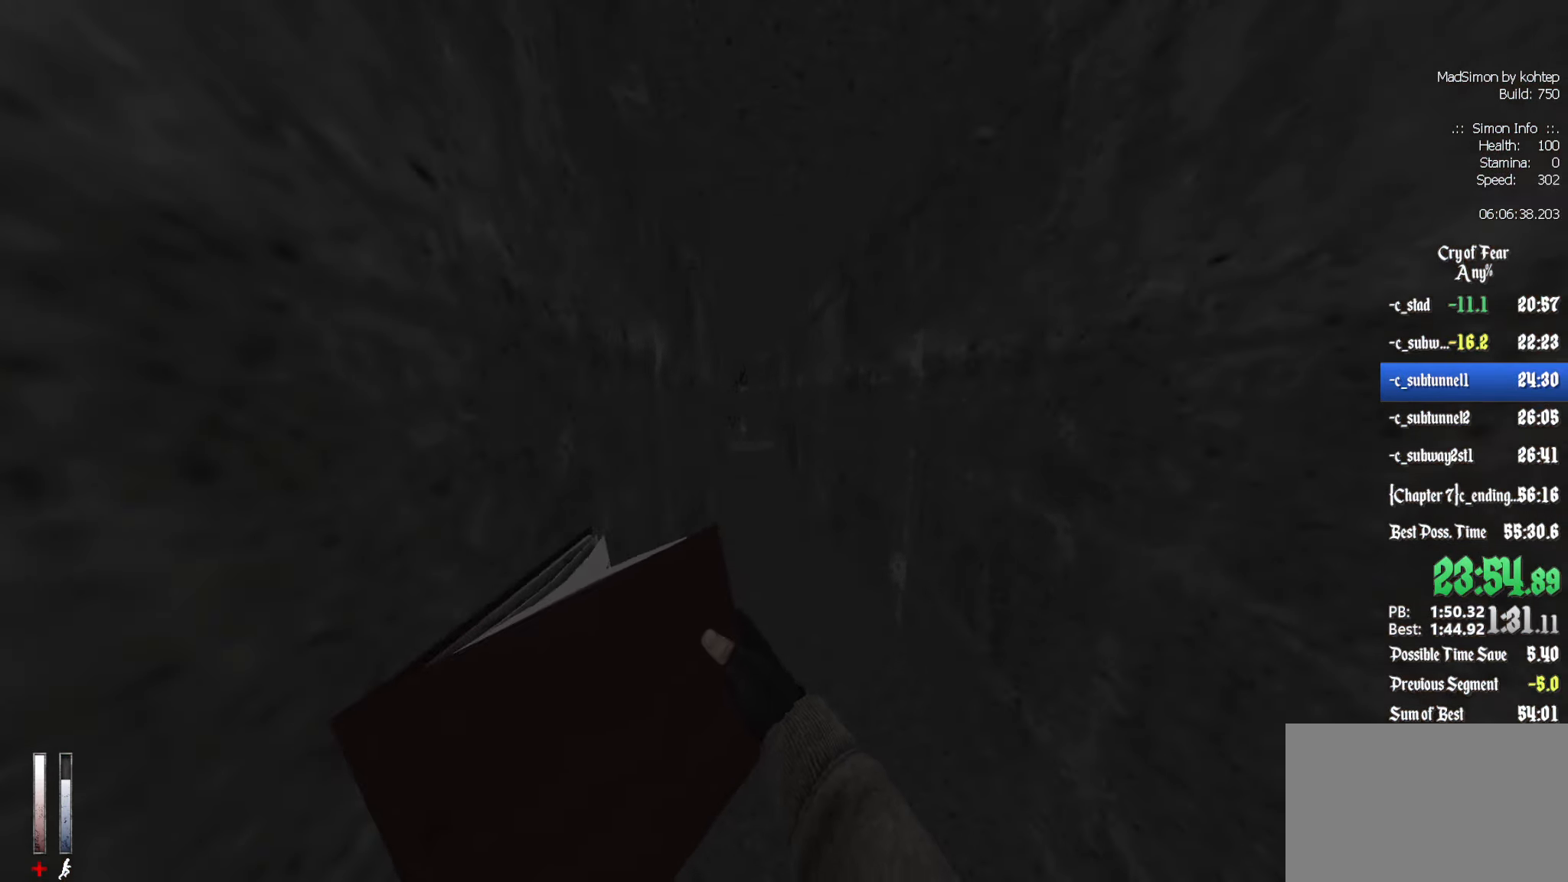
{"keys": ["shift", "z"], "mouse": [], "events": []}
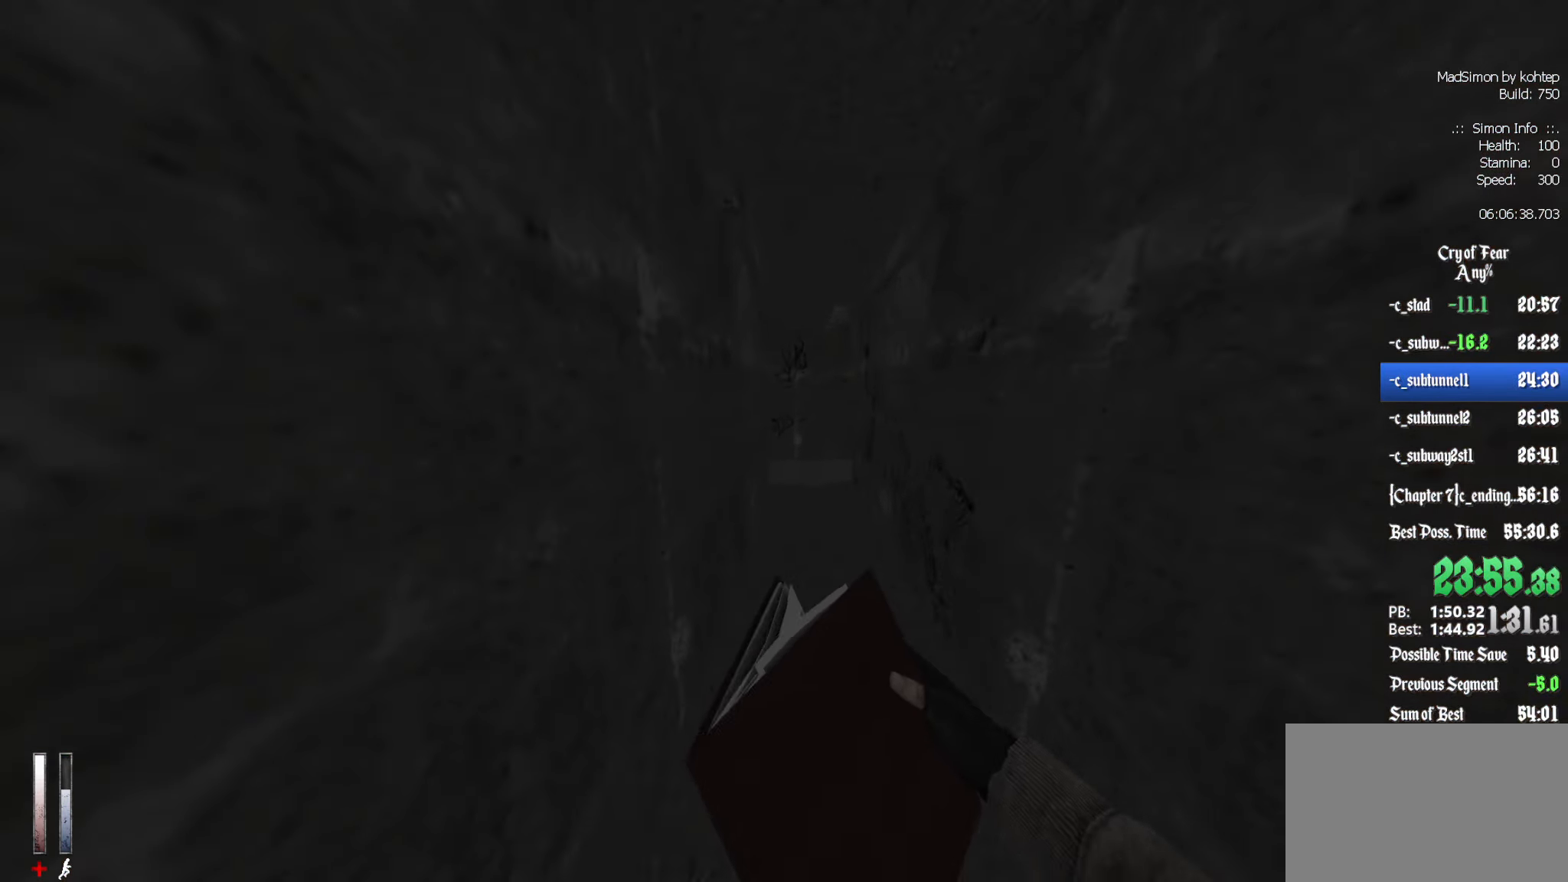
{"keys": ["shift", "z"], "mouse": [], "events": []}
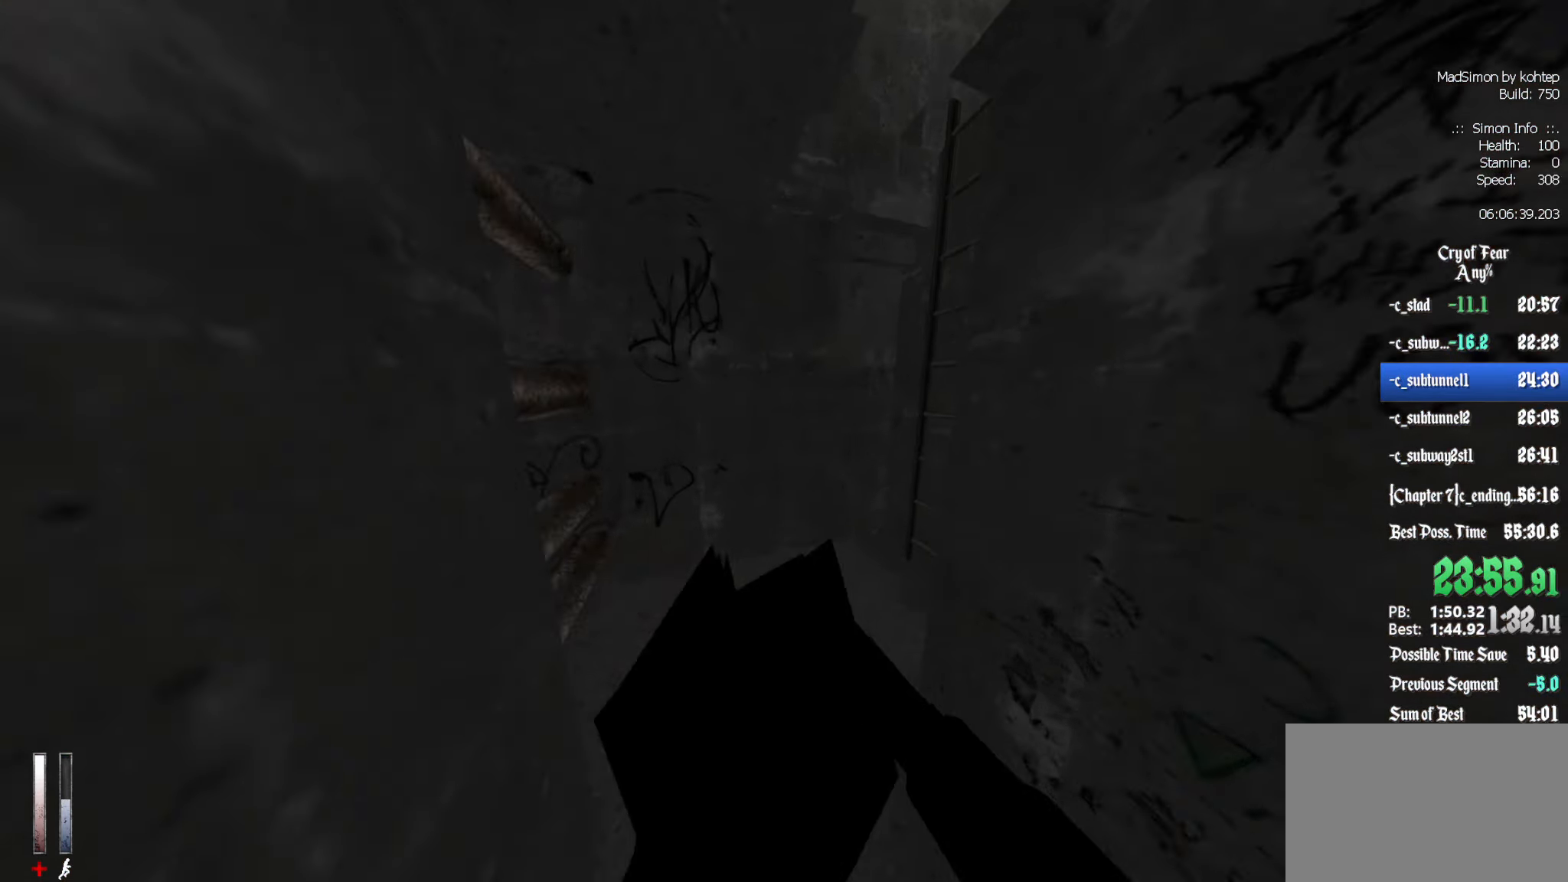
{"keys": [], "mouse": [], "events": [[250, "e", "down"], [250, "shift", "up"], [250, "z", "up"], [300, "e", "up"]]}
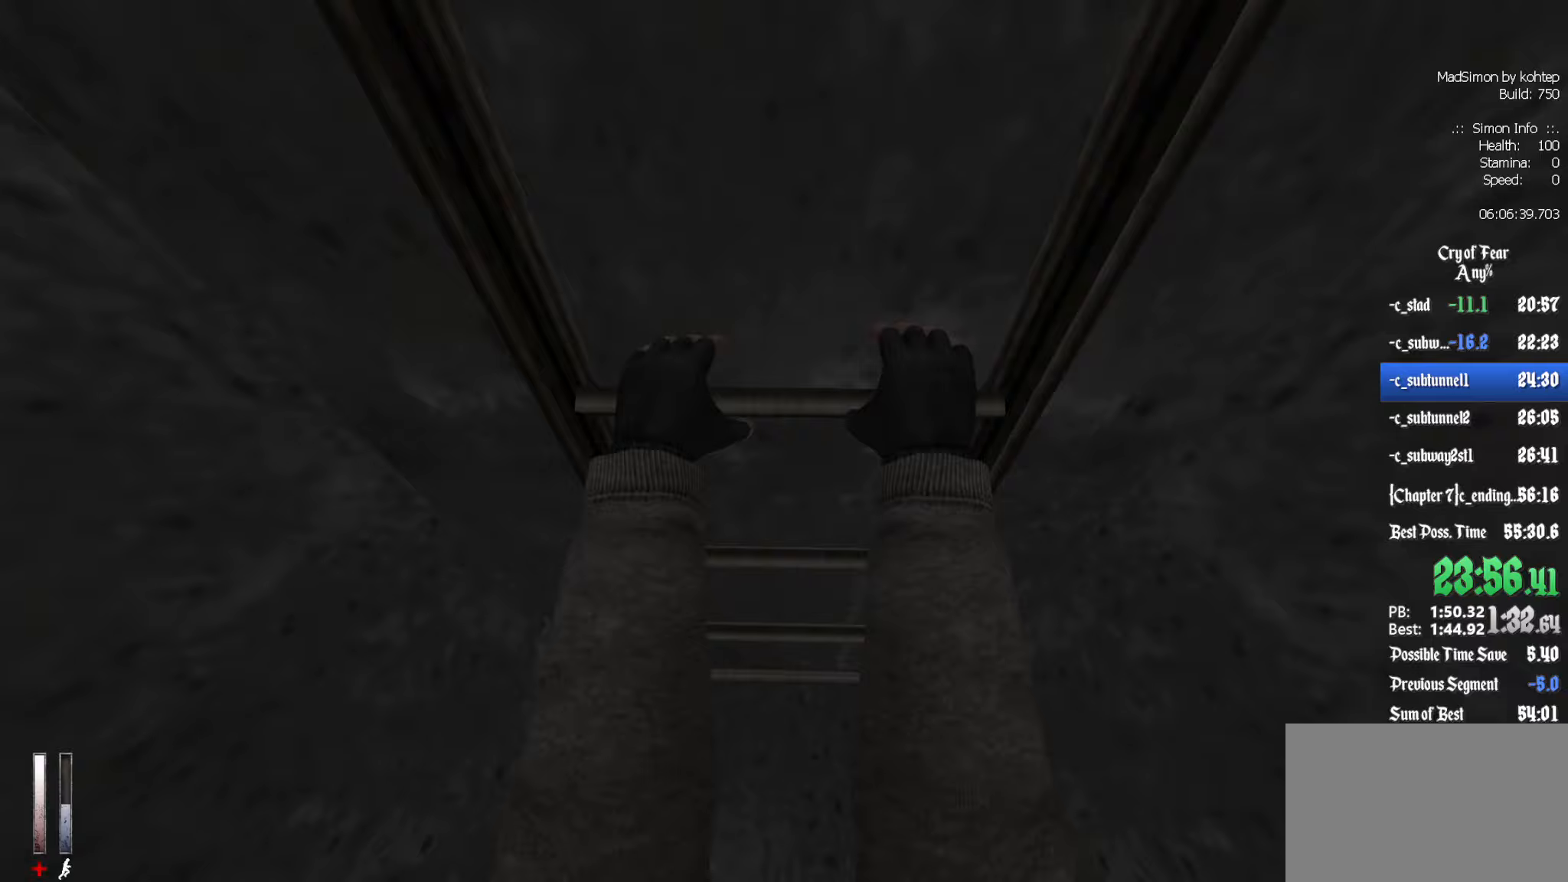
{"keys": ["z"], "mouse": [], "events": [[33, "z", "down"], [167, "z", "up"], [267, "z", "down"], [400, "z", "up"], [450, "z", "down"]]}
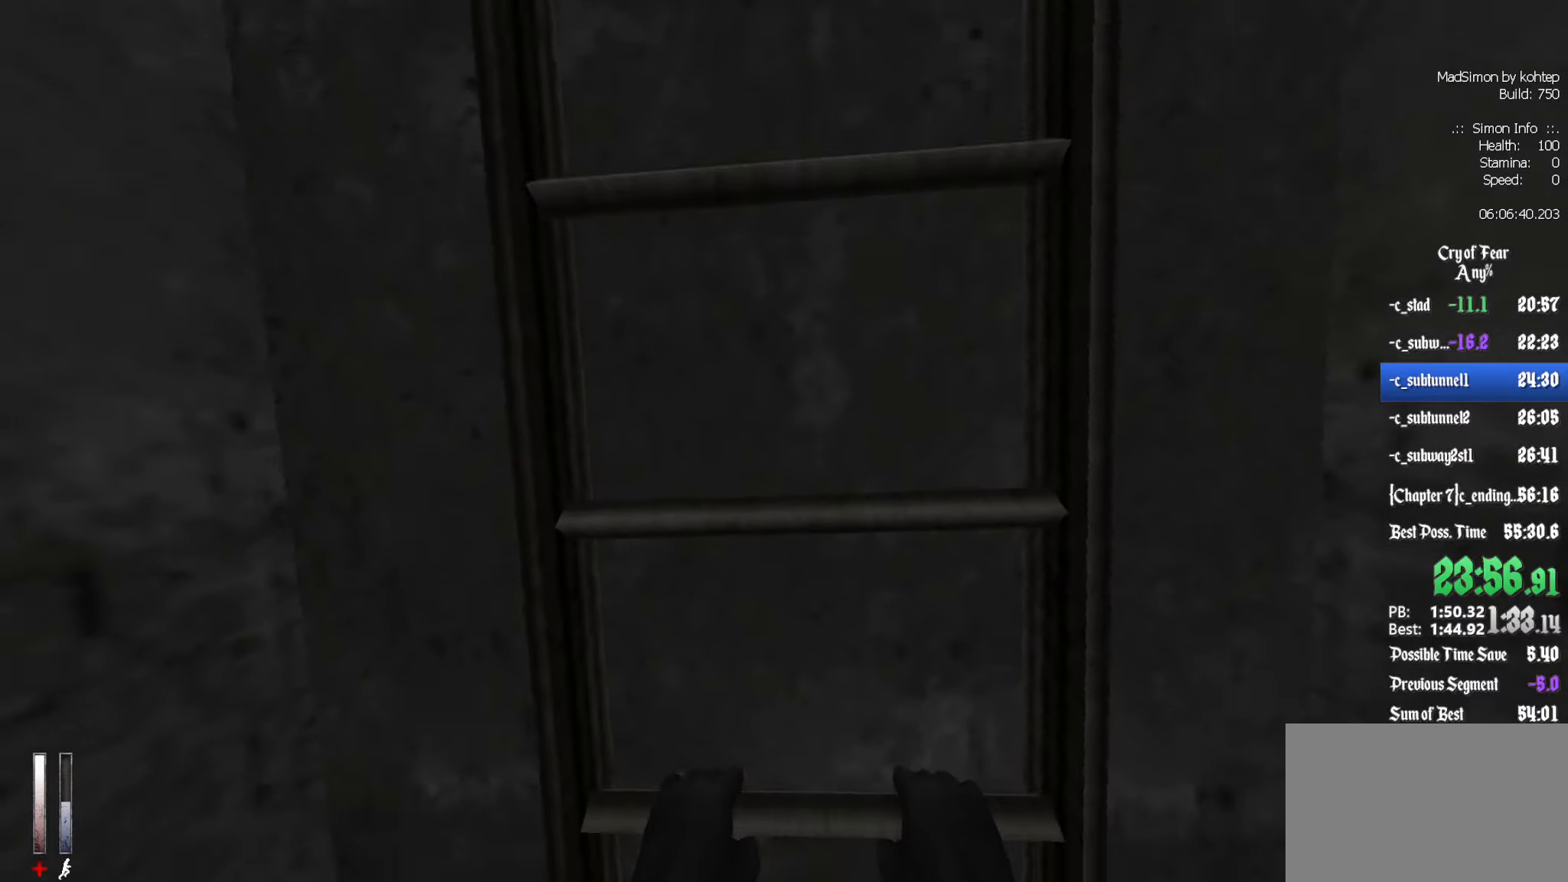
{"keys": ["z"], "mouse": [], "events": [[50, "z", "up"], [133, "z", "down"], [233, "z", "up"], [317, "z", "down"], [417, "z", "up"], [500, "z", "down"]]}
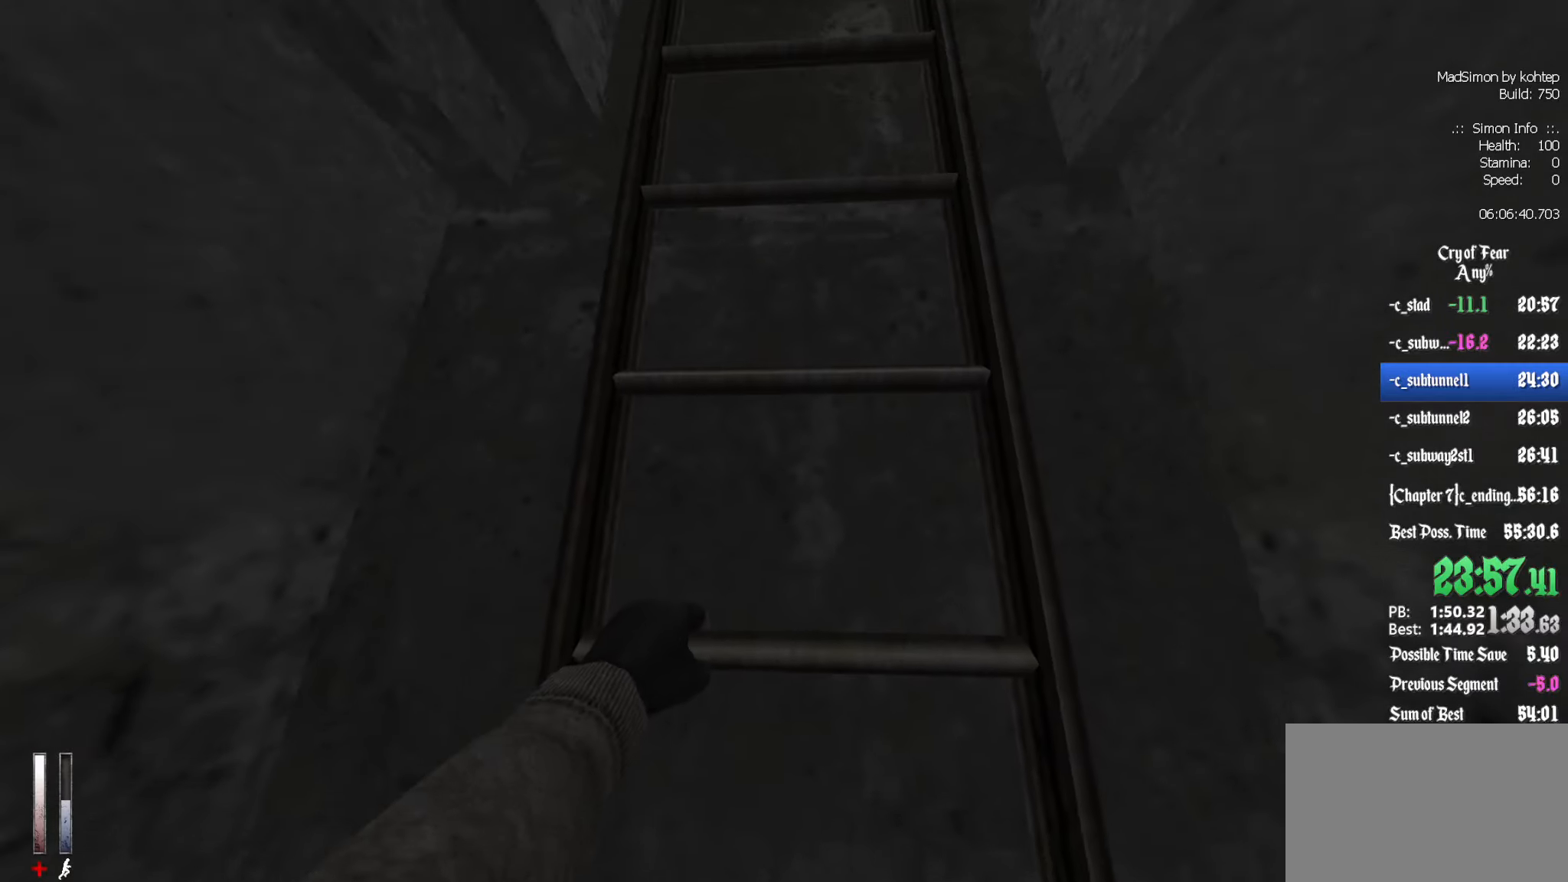
{"keys": ["z"], "mouse": [], "events": [[100, "z", "up"], [200, "z", "down"], [283, "z", "up"], [383, "z", "down"]]}
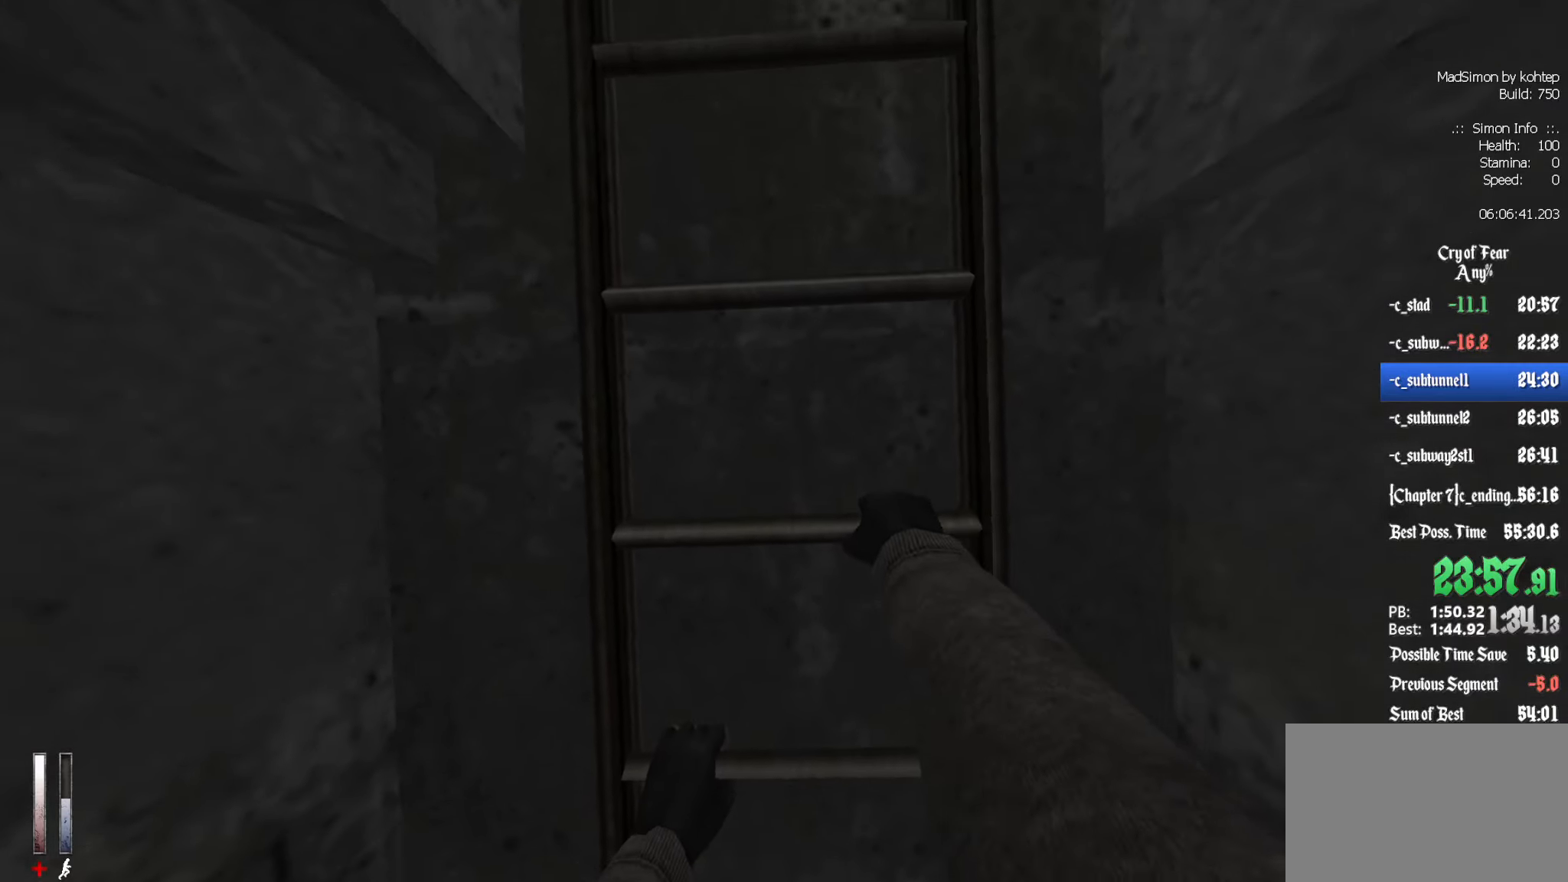
{"keys": ["z"], "mouse": [], "events": []}
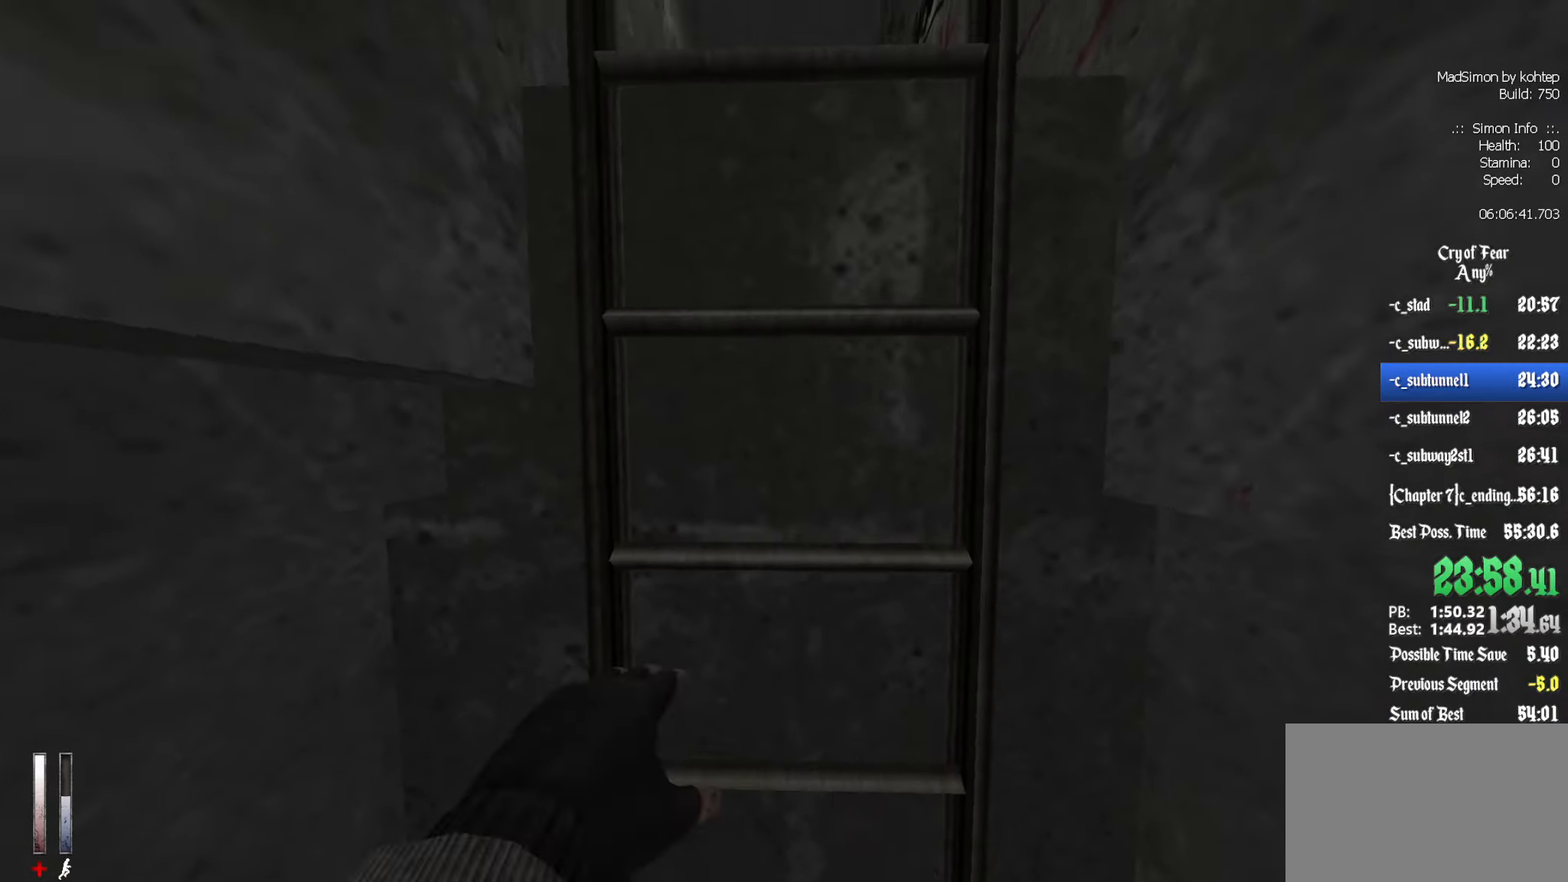
{"keys": ["z"], "mouse": [], "events": []}
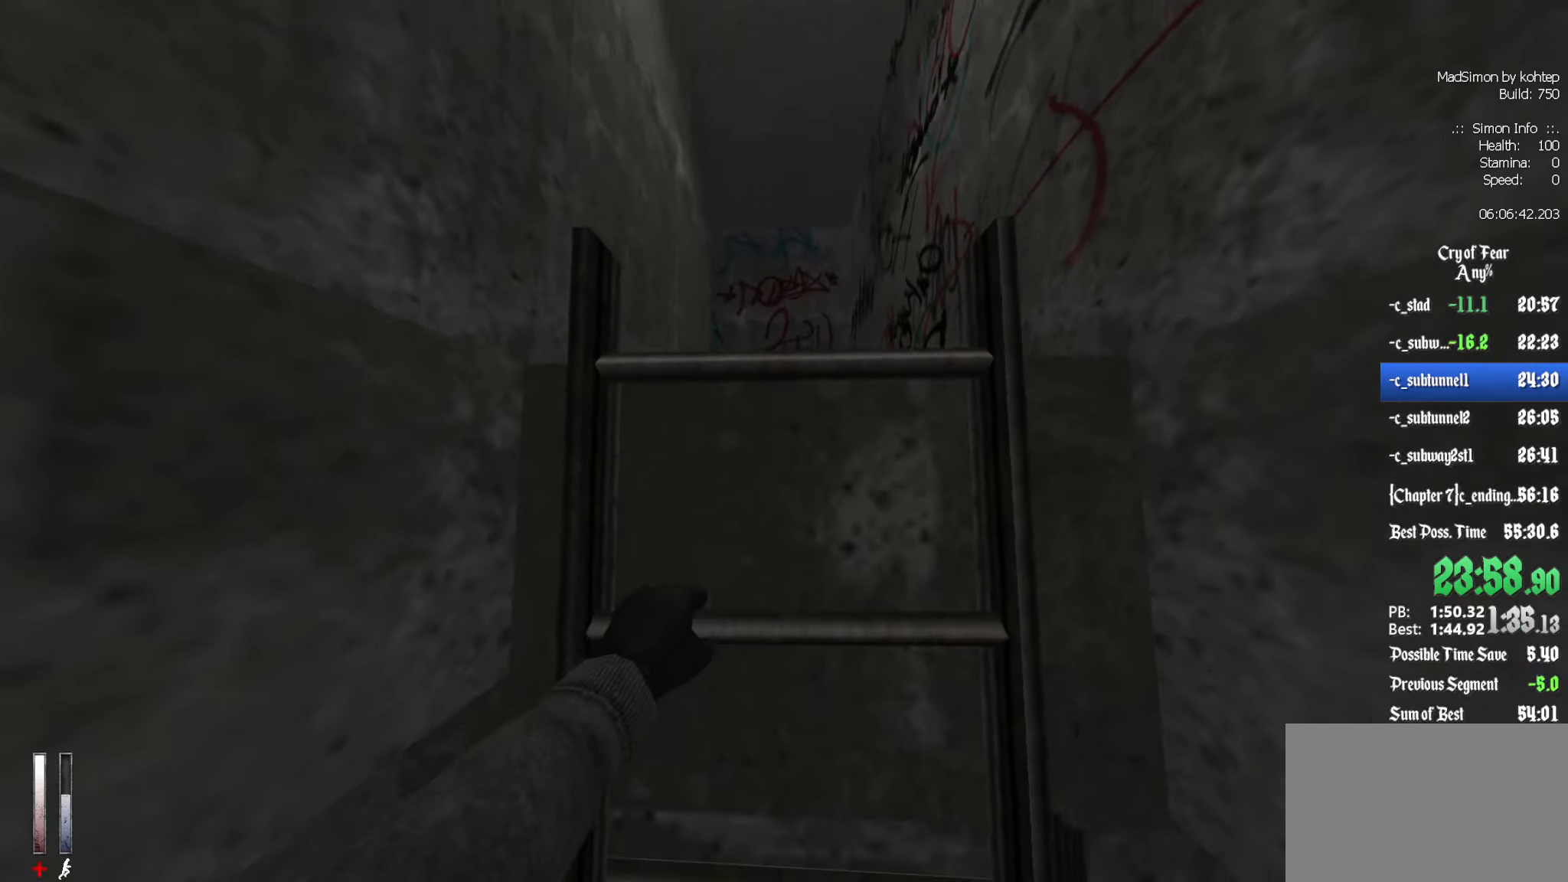
{"keys": ["z"], "mouse": [], "events": []}
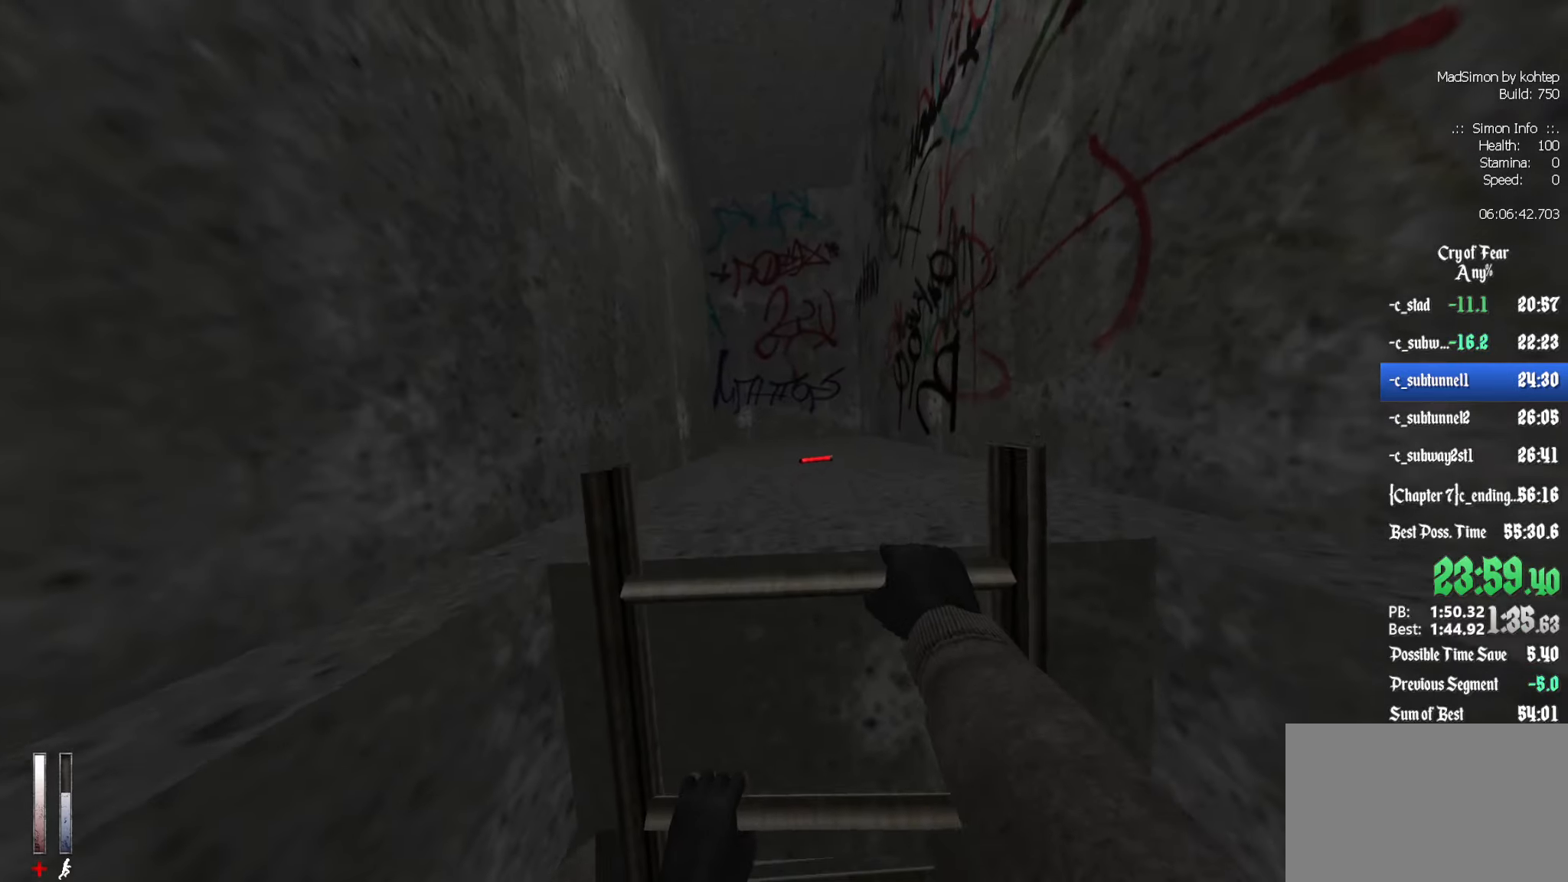
{"keys": ["z"], "mouse": [], "events": []}
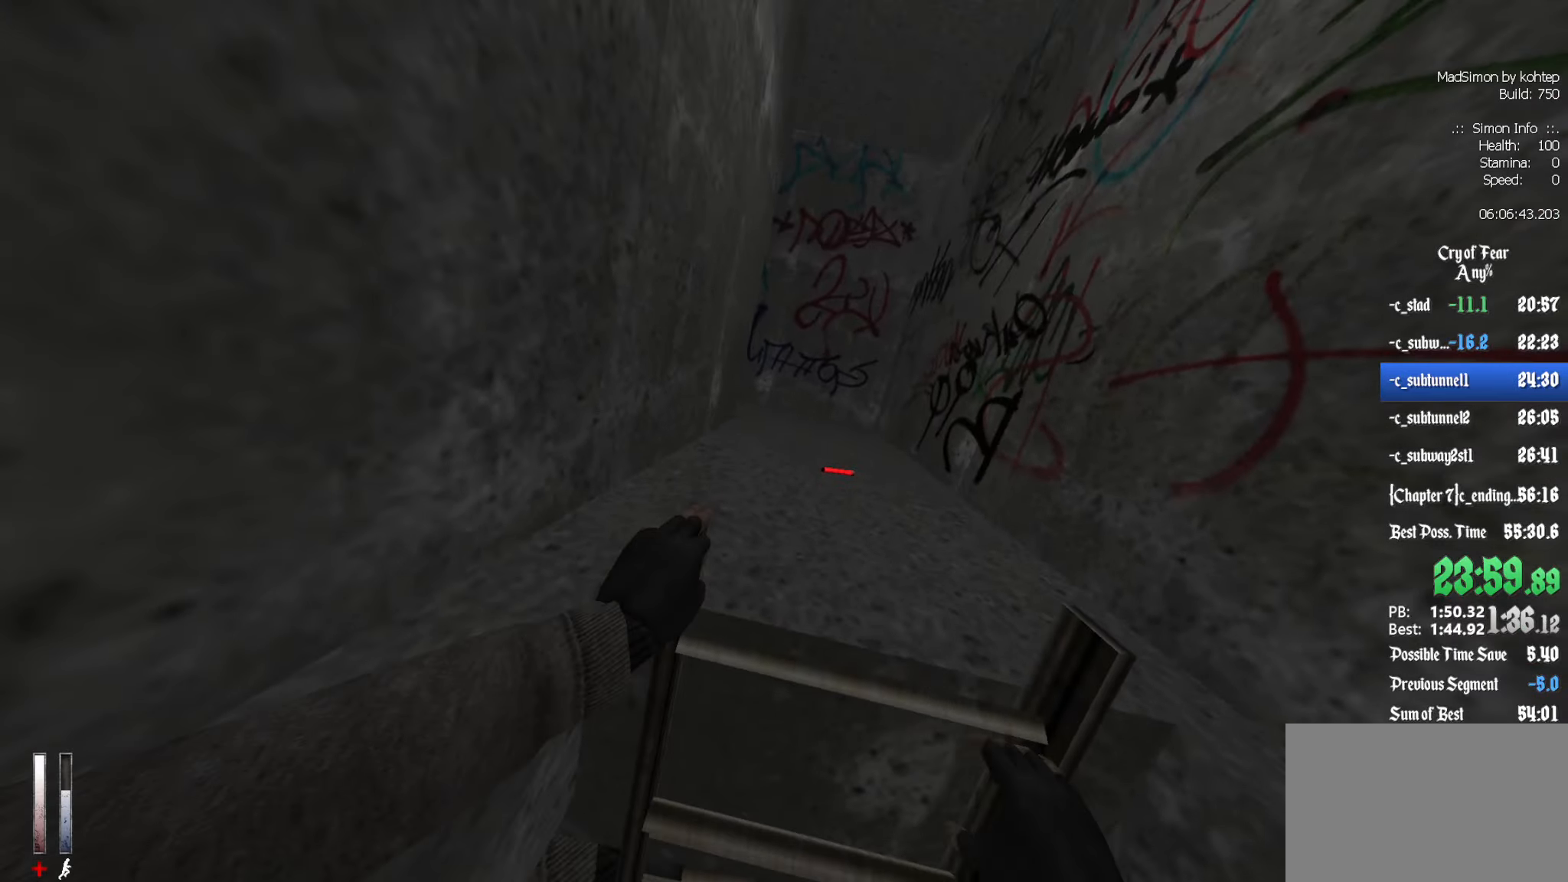
{"keys": ["z"], "mouse": [], "events": []}
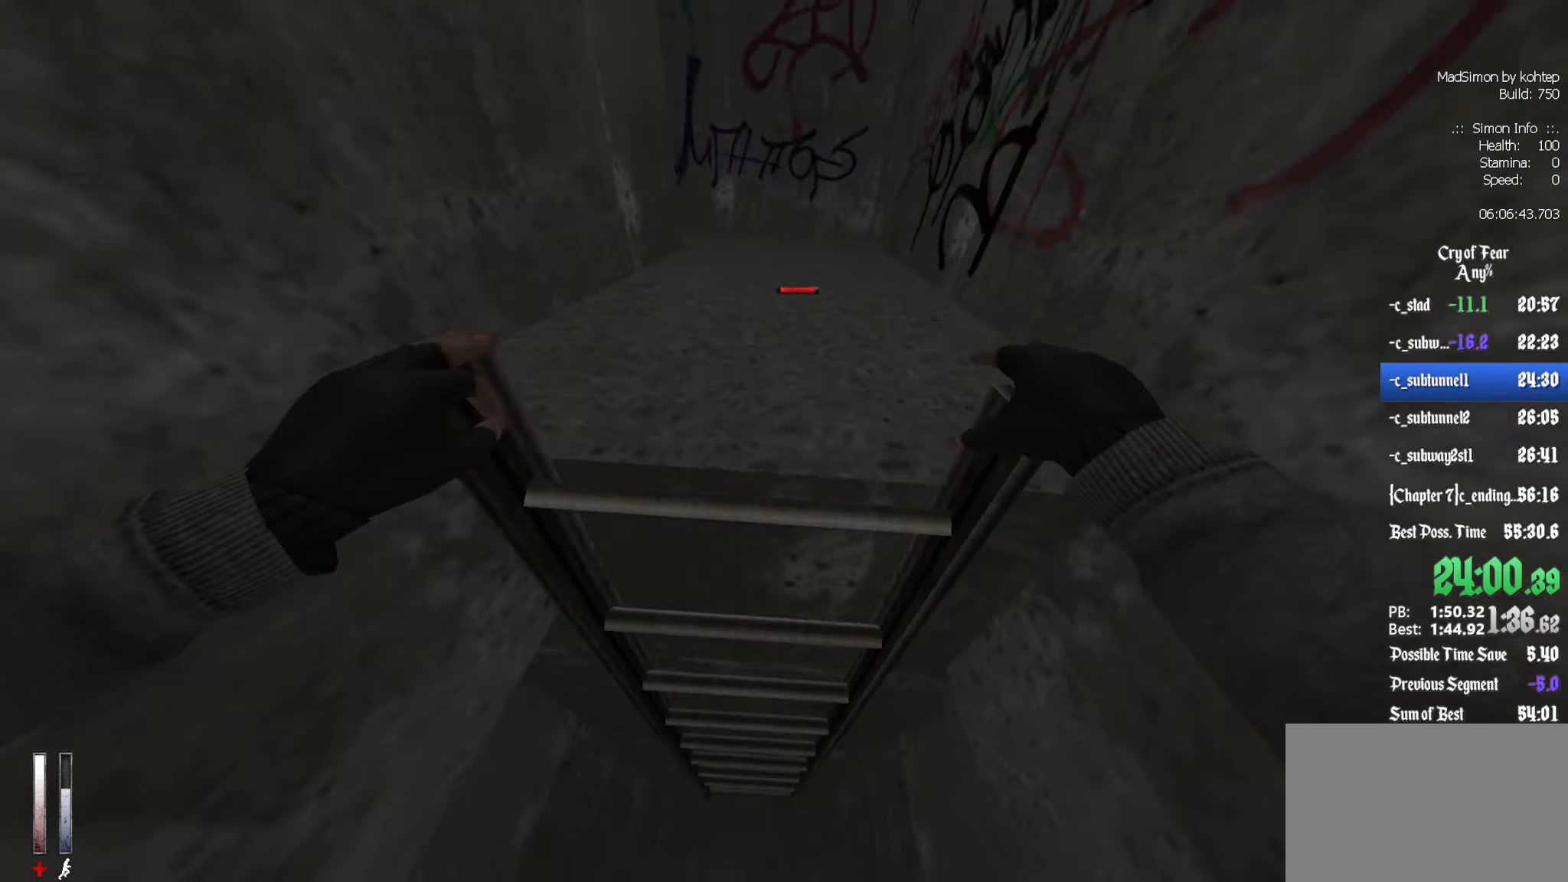
{"keys": ["z"], "mouse": [], "events": []}
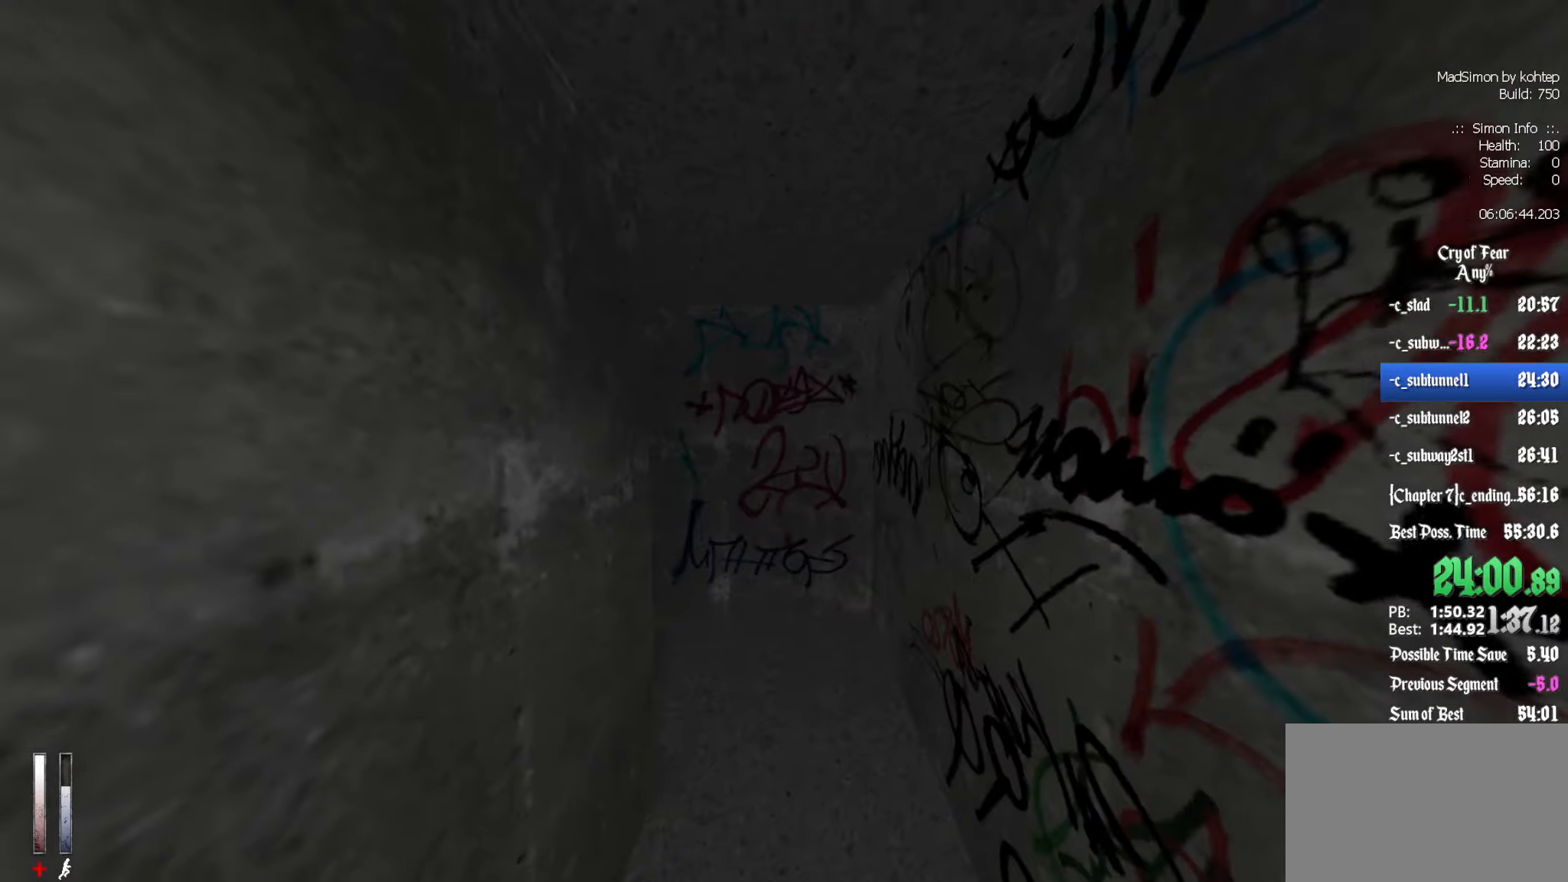
{"keys": ["q"], "mouse": [], "events": [[434, "q", "down"], [434, "z", "up"]]}
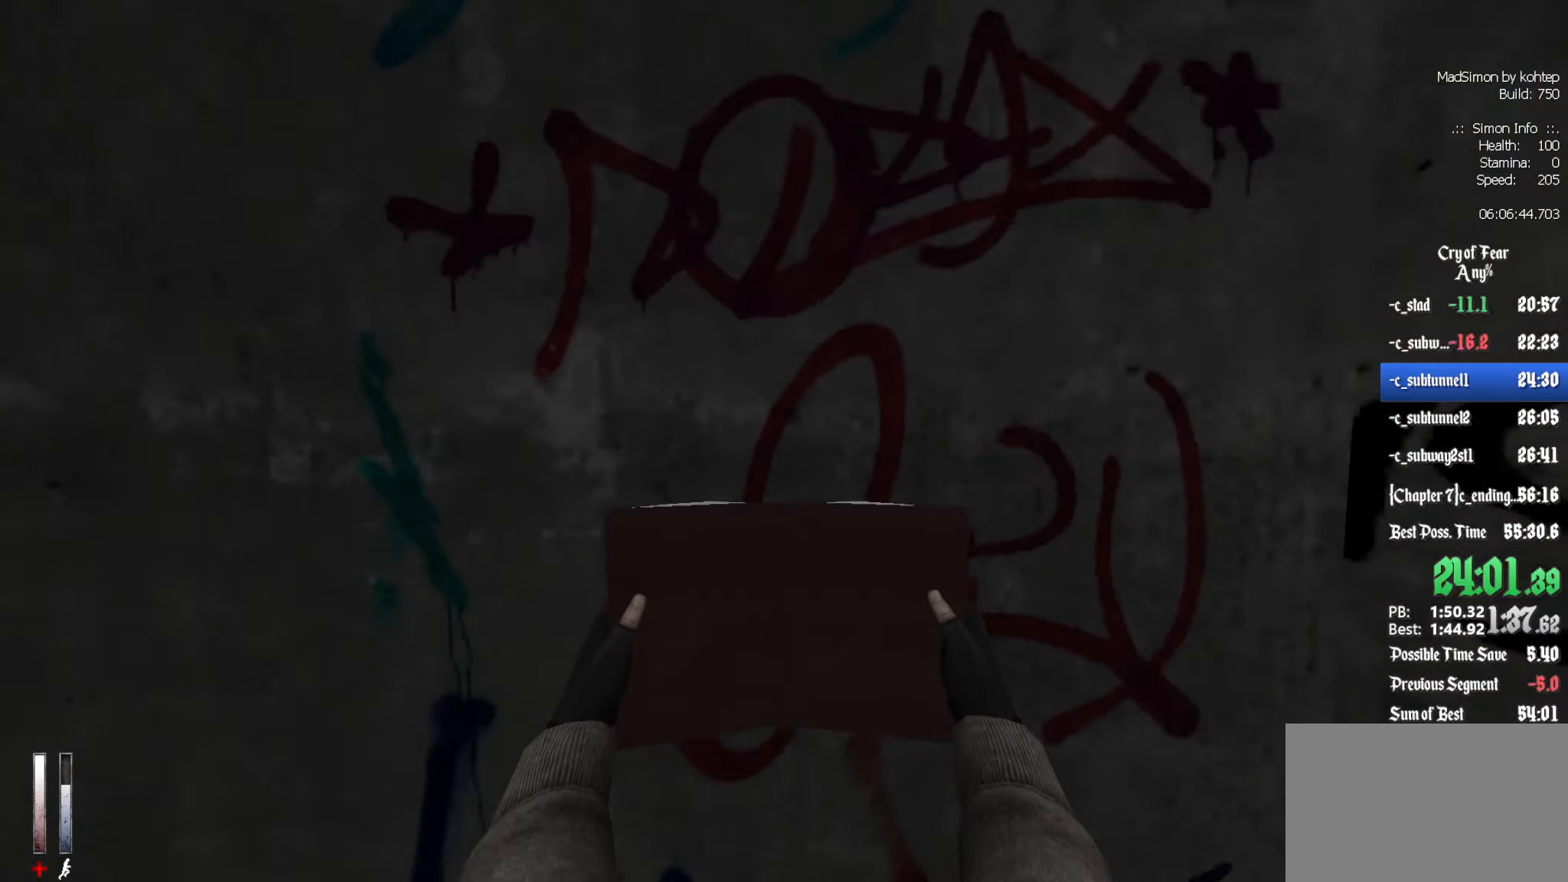
{"keys": ["ctrl", "q"], "mouse": [], "events": [[84, "ctrl", "down"]]}
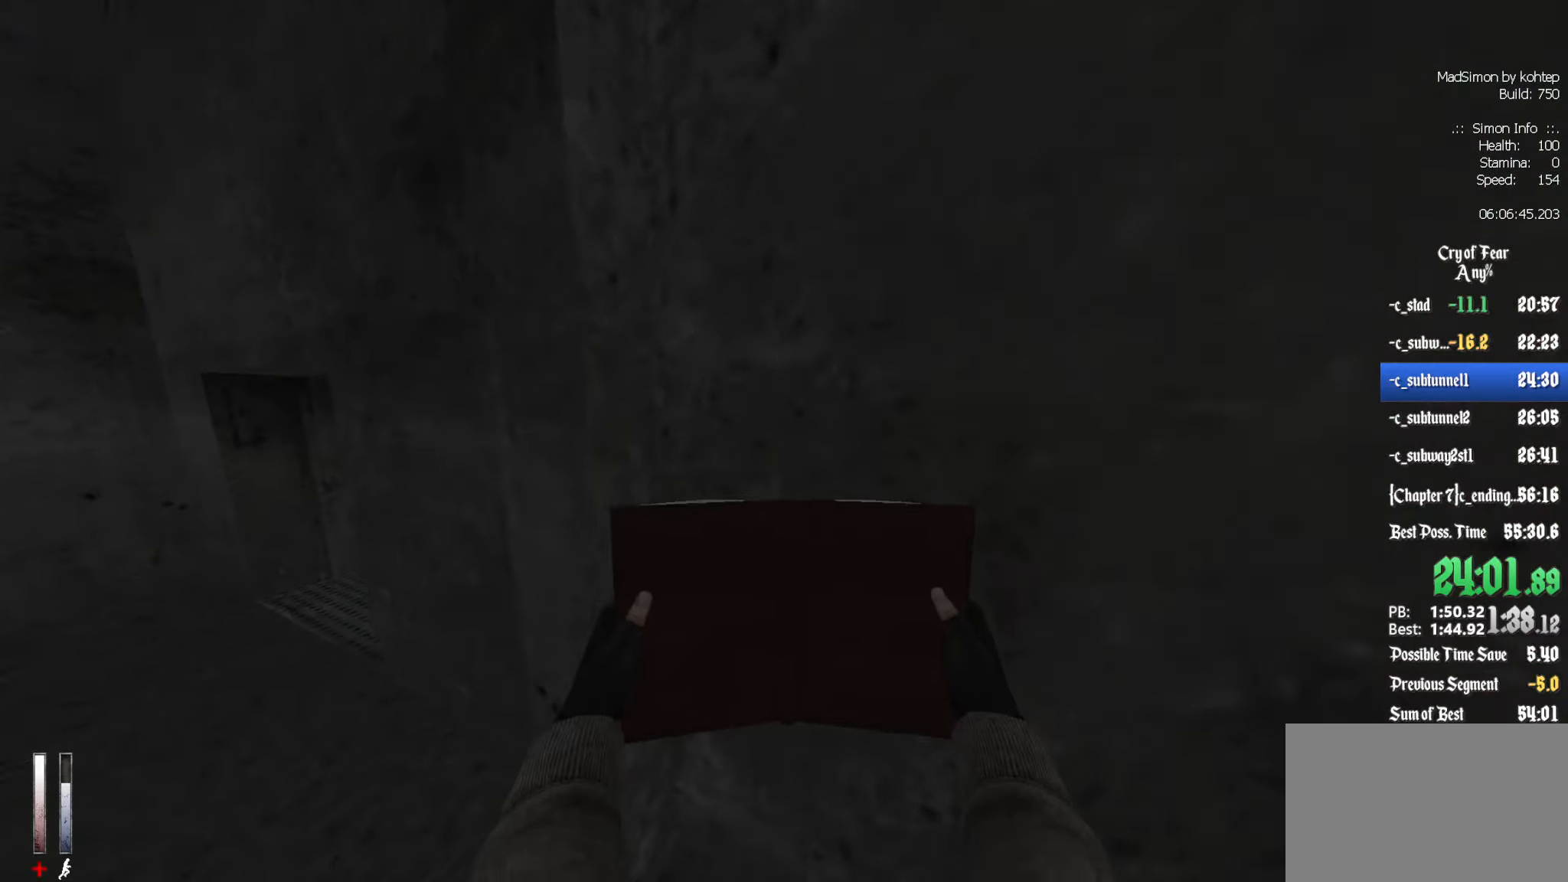
{"keys": ["ctrl", "q", "z"], "mouse": [], "events": [[184, "z", "down"]]}
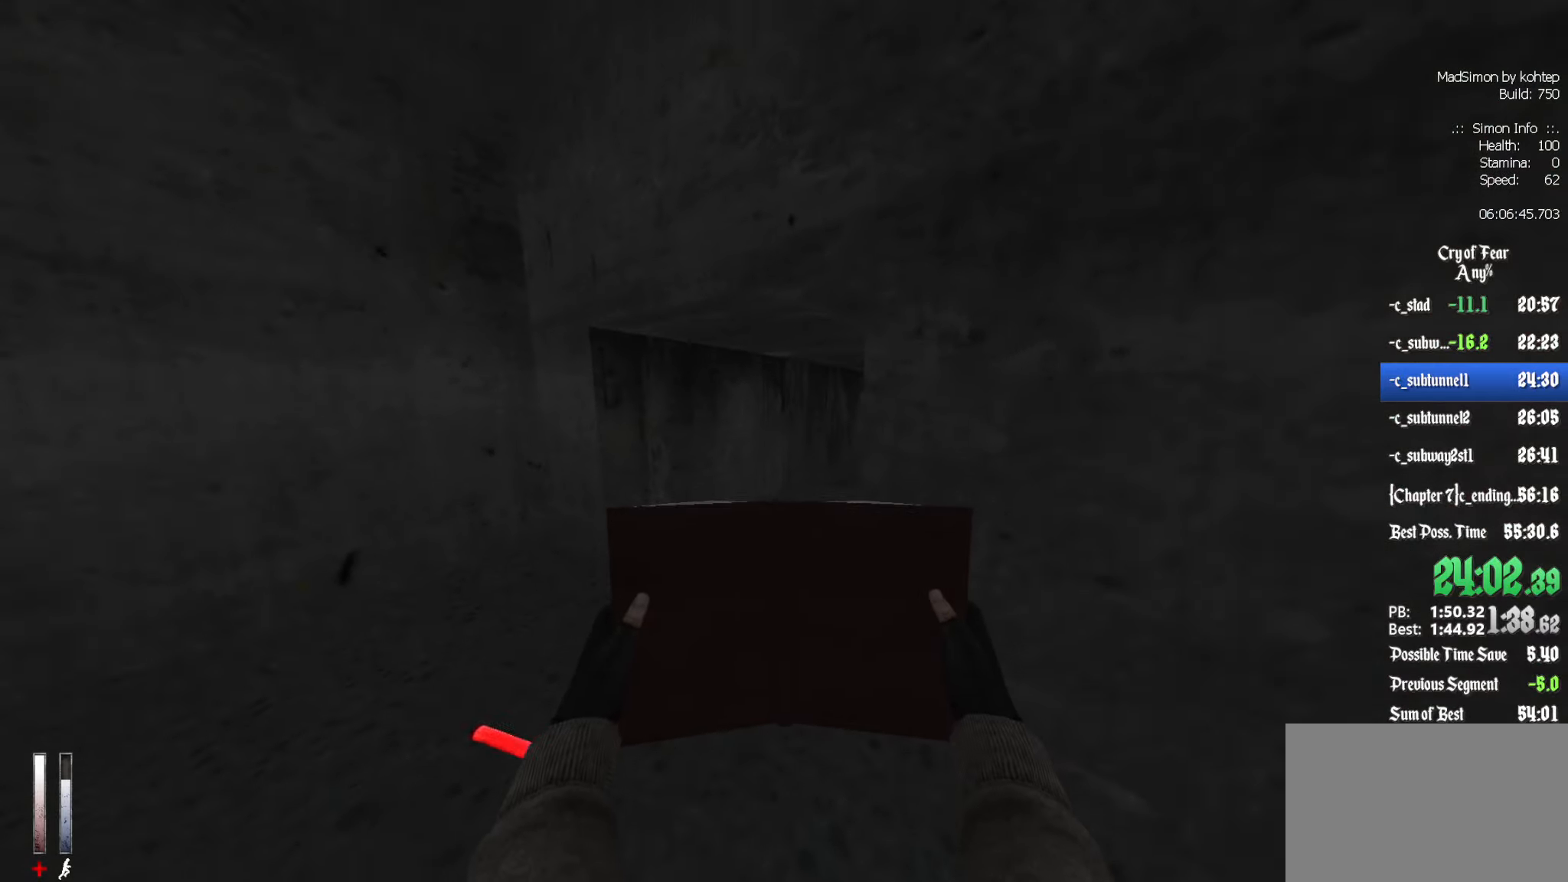
{"keys": ["ctrl", "z"], "mouse": [], "events": [[150, "q", "up"]]}
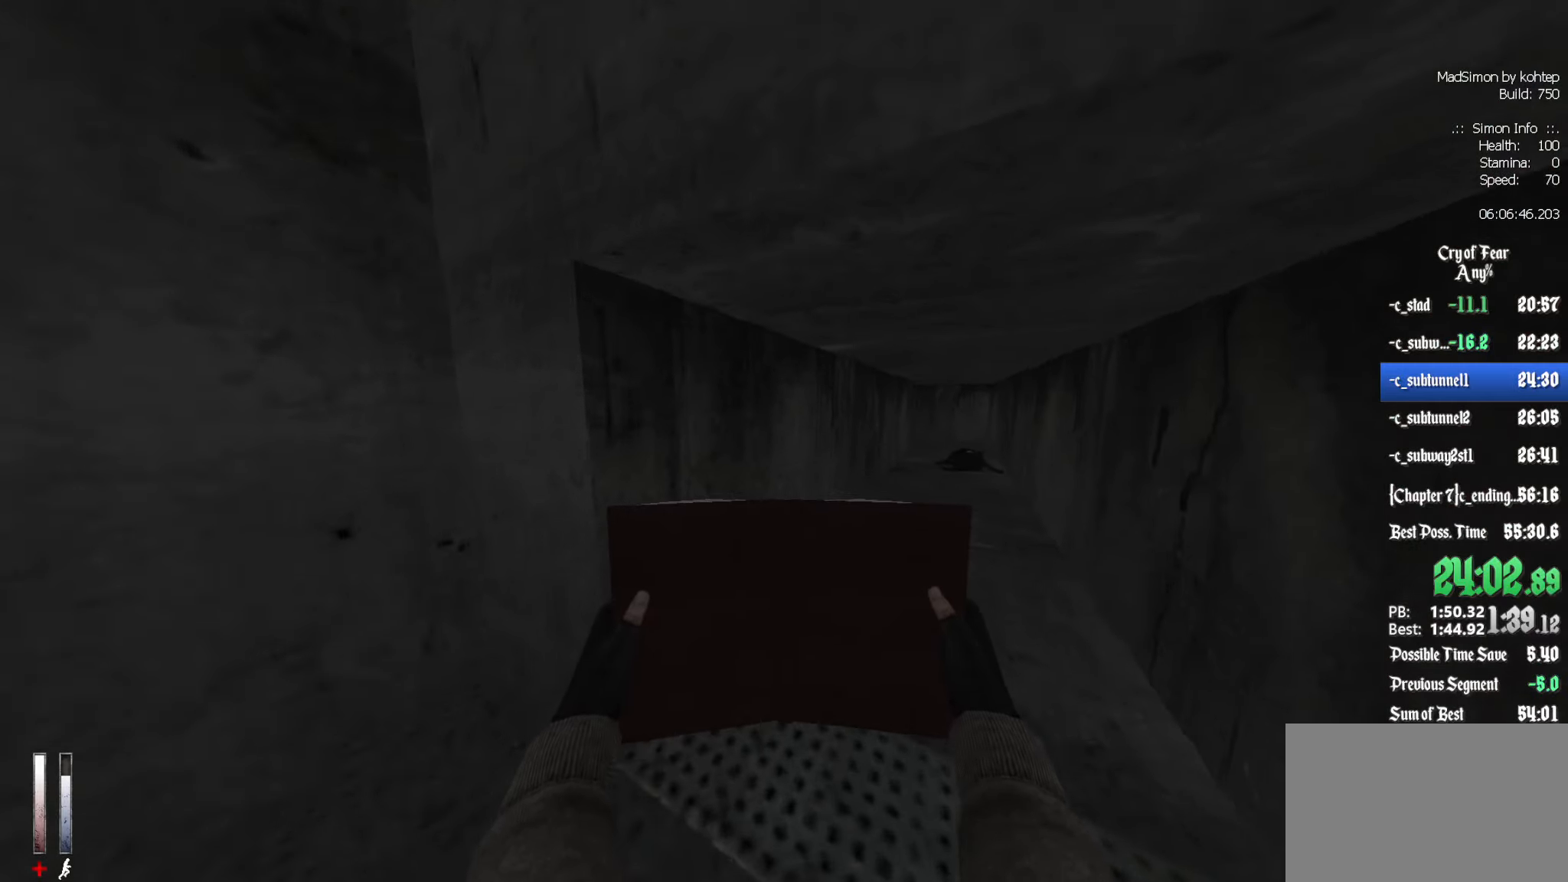
{"keys": ["z"], "mouse": [], "events": [[250, "ctrl", "up"]]}
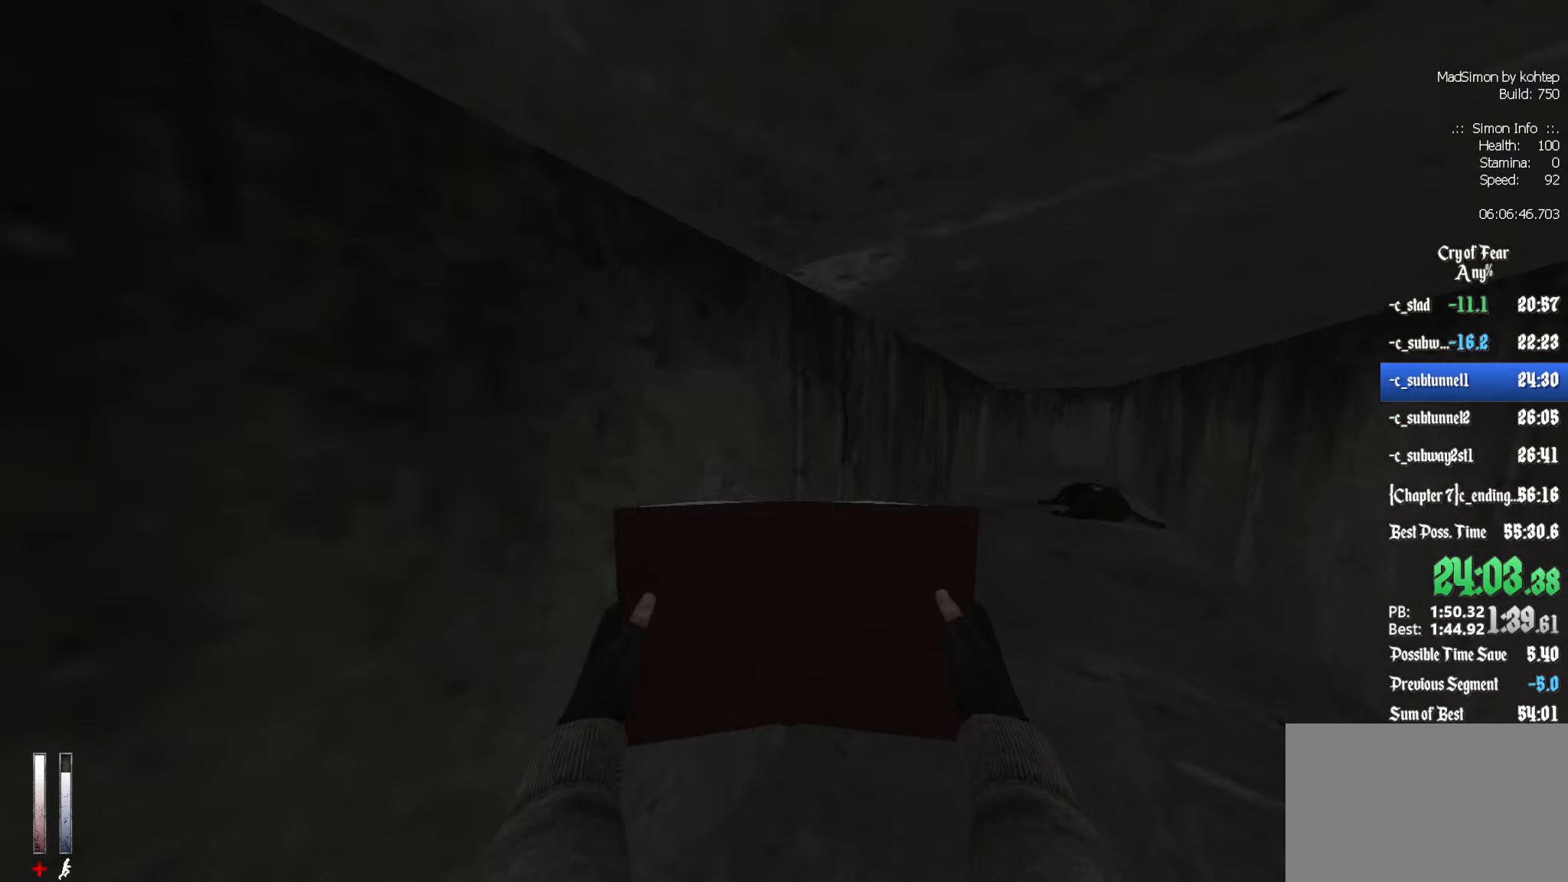
{"keys": ["z"], "mouse": [], "events": []}
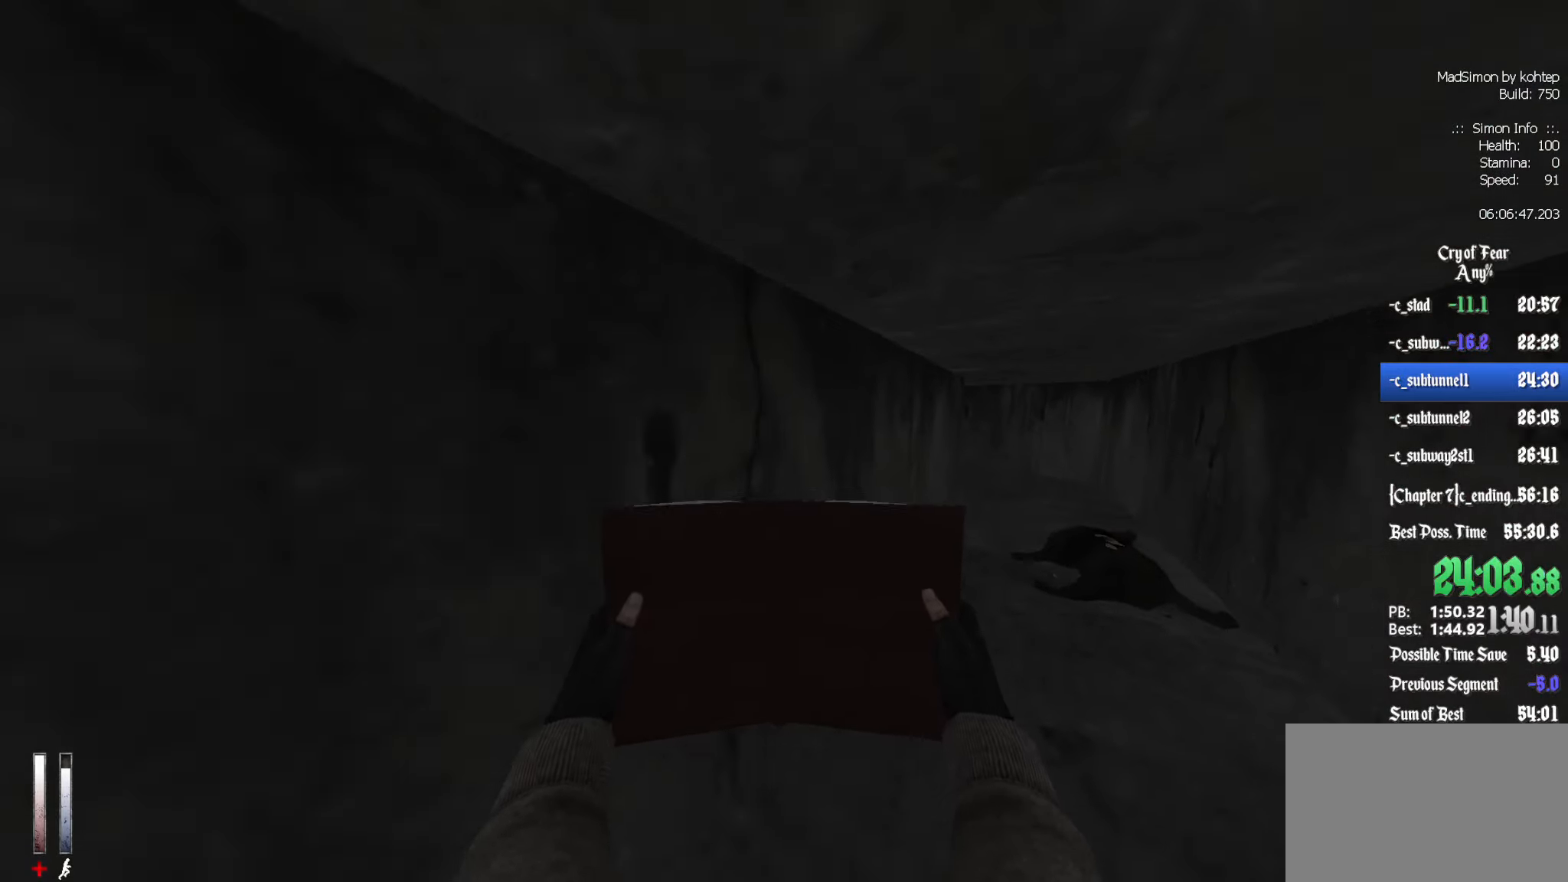
{"keys": ["z"], "mouse": [], "events": [[284, "e", "down"], [384, "e", "up"]]}
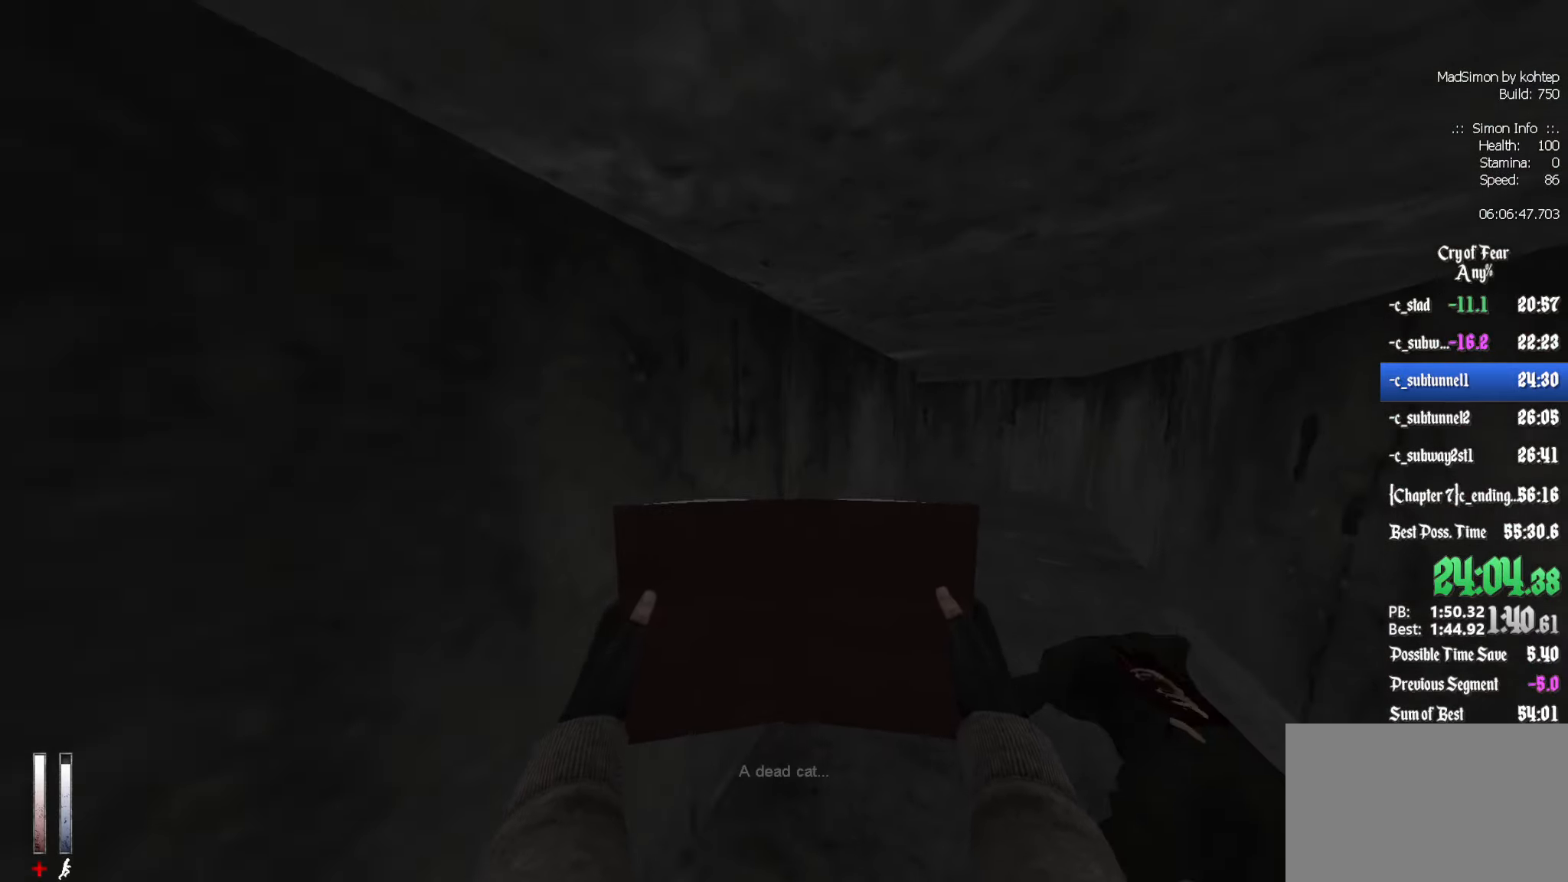
{"keys": ["z"], "mouse": [], "events": []}
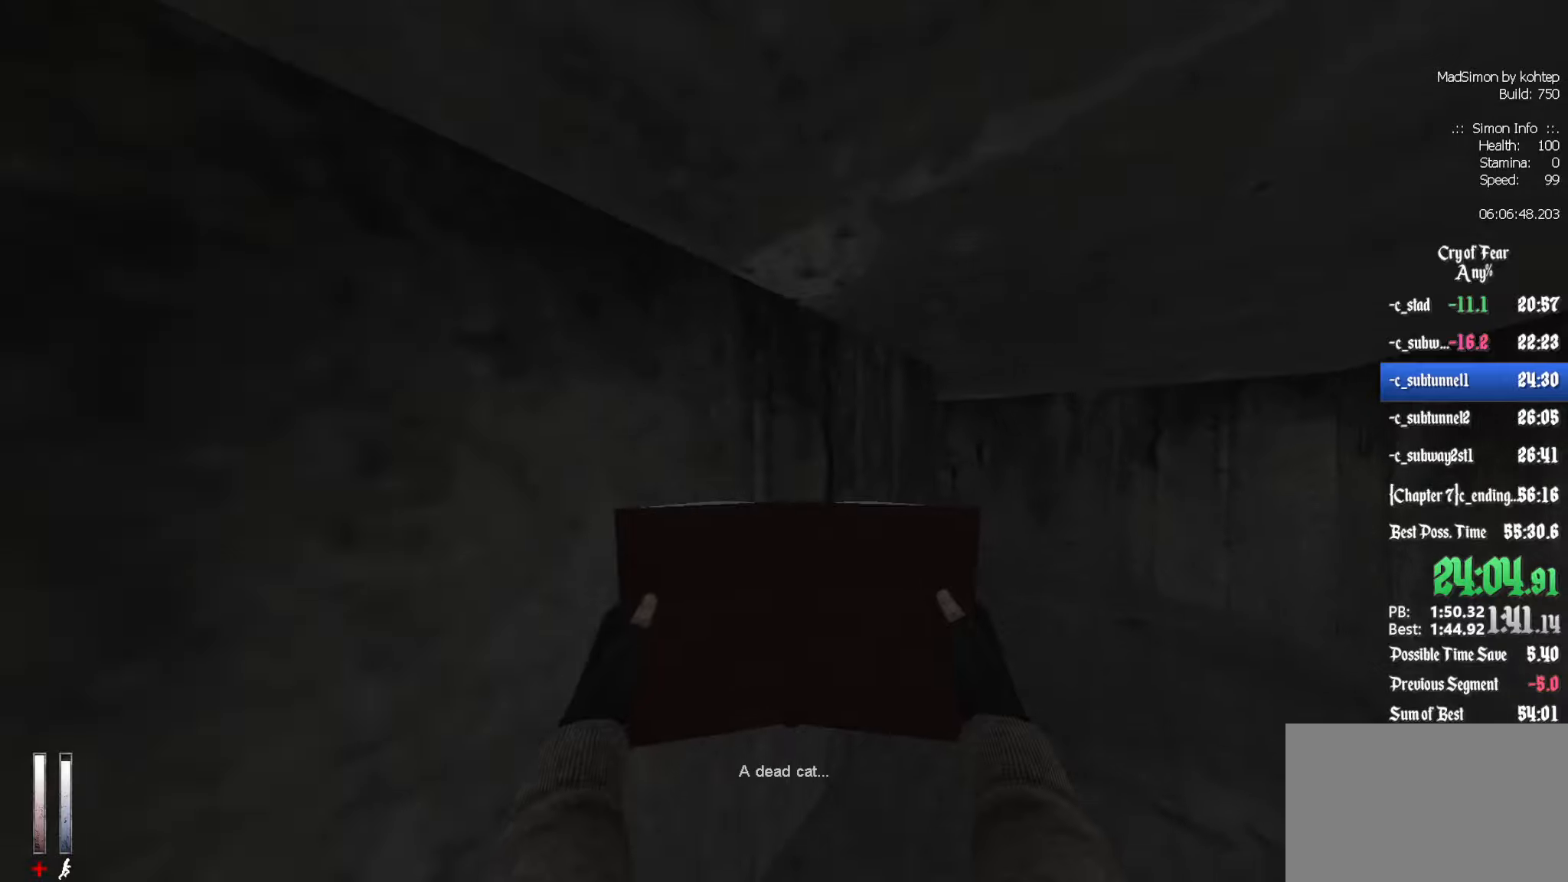
{"keys": ["z"], "mouse": [], "events": []}
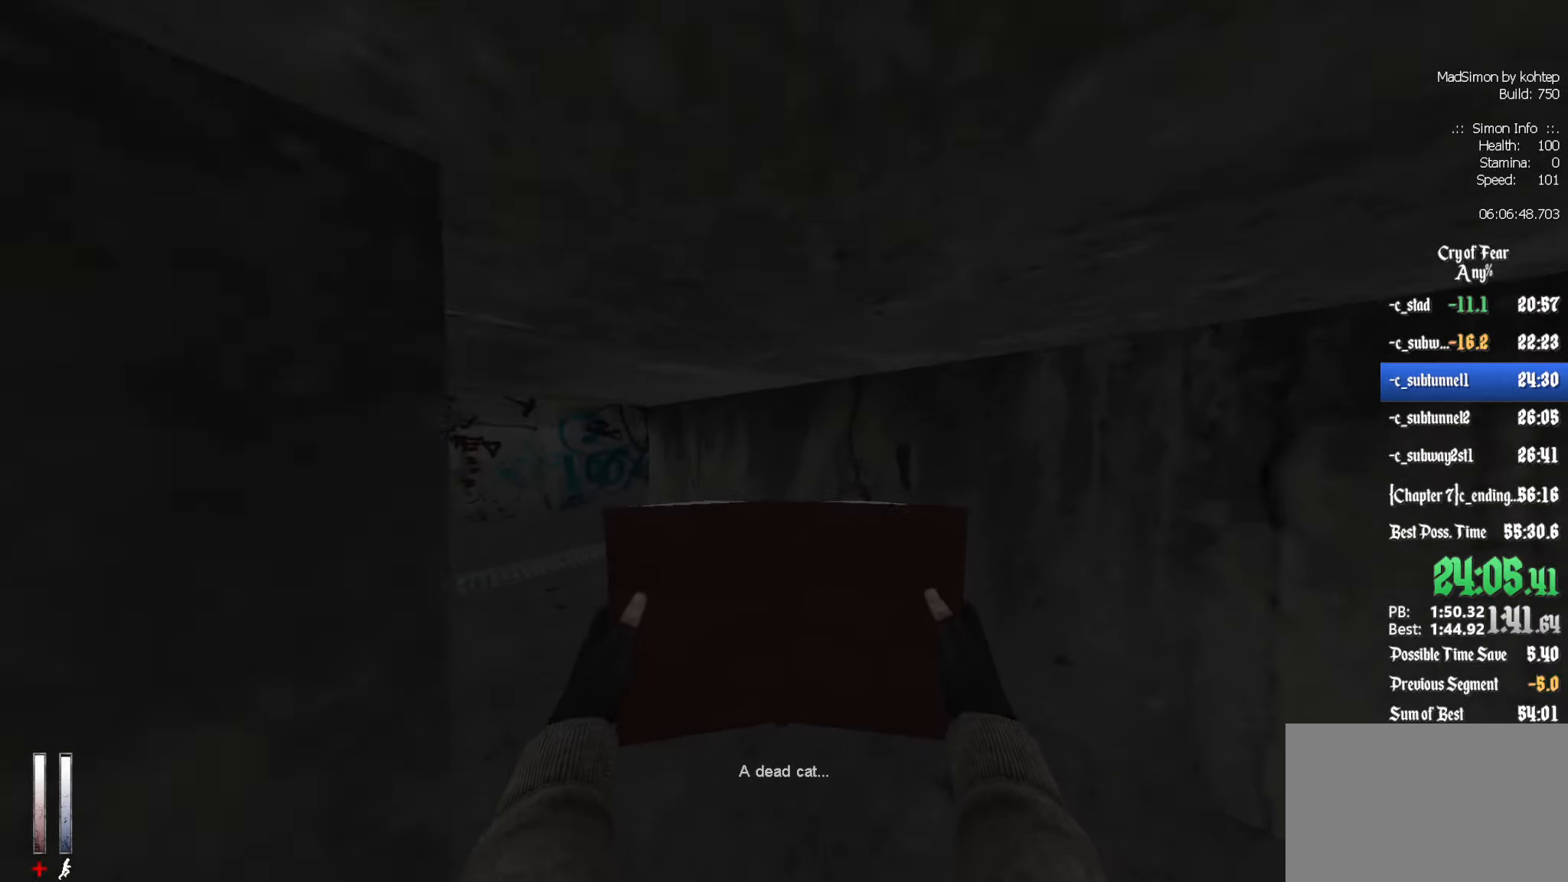
{"keys": ["z"], "mouse": [], "events": []}
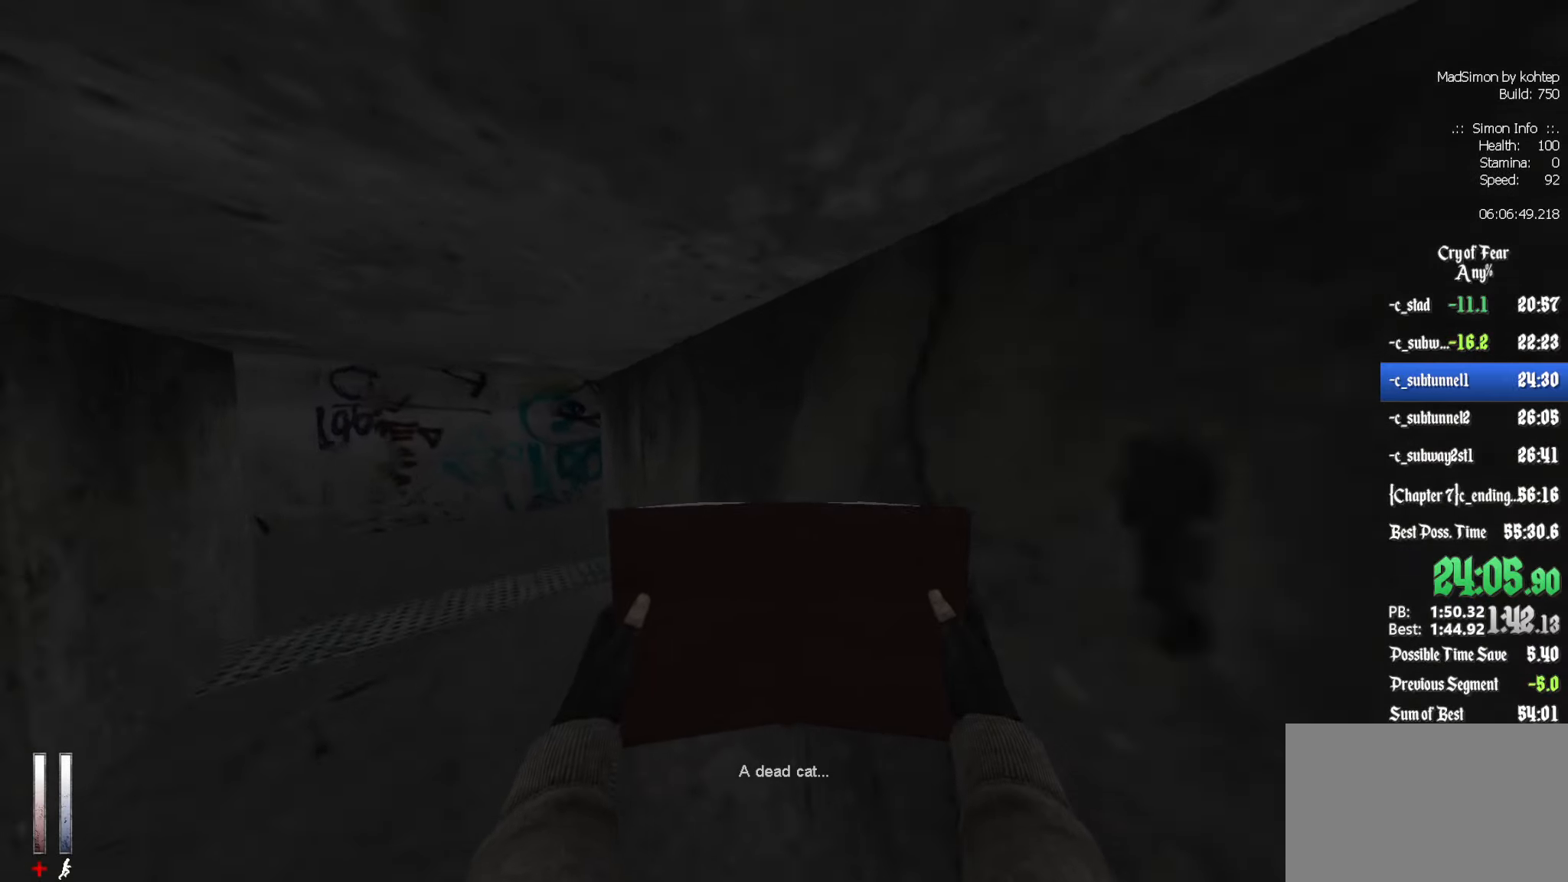
{"keys": ["z"], "mouse": [], "events": []}
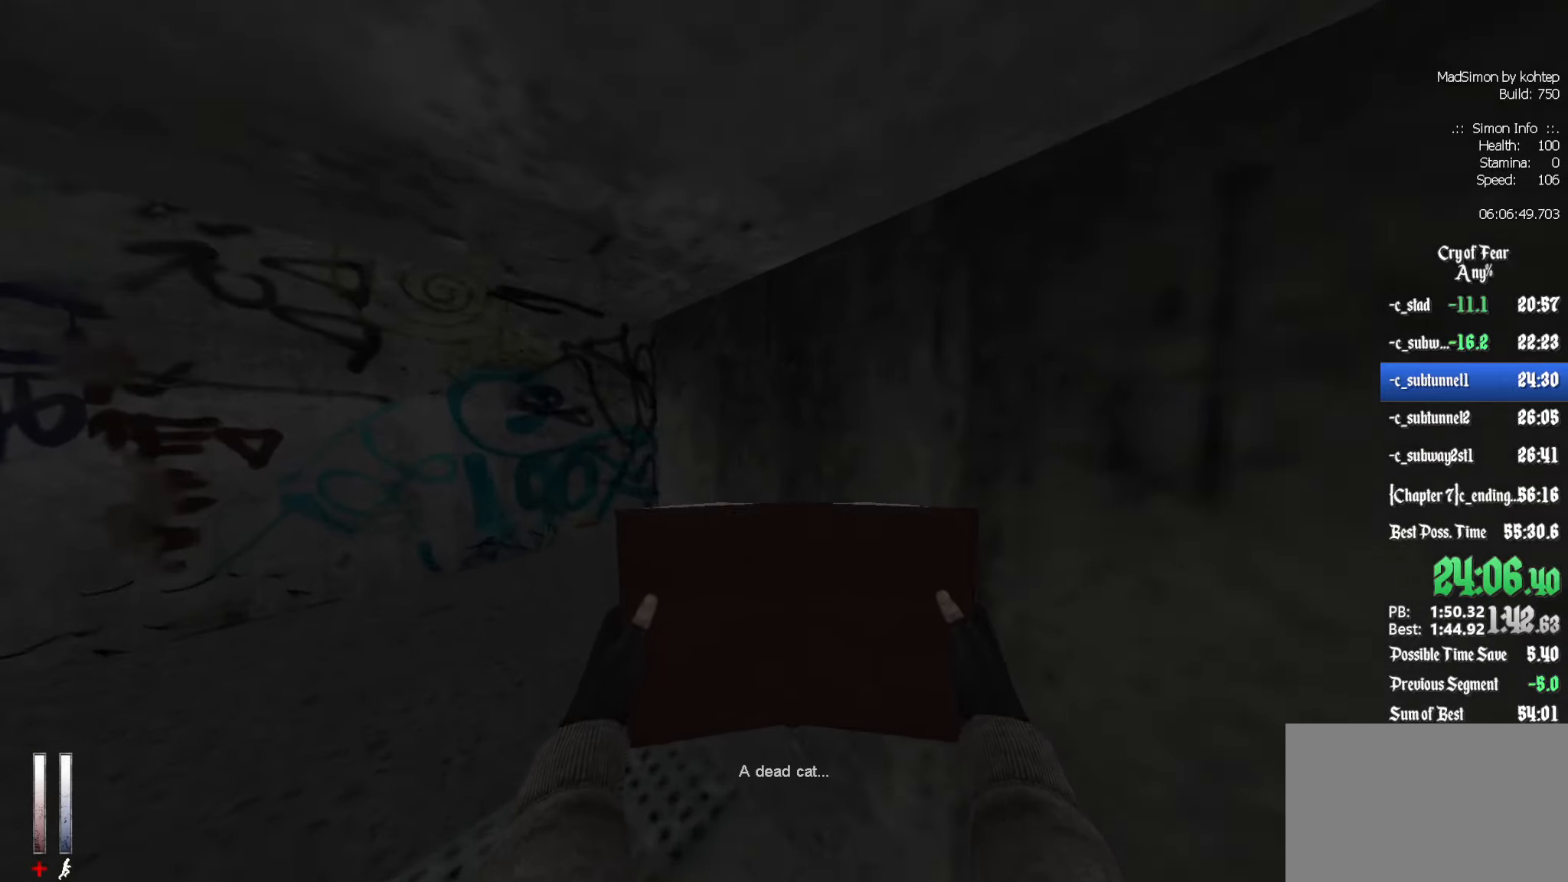
{"keys": ["z"], "mouse": [], "events": []}
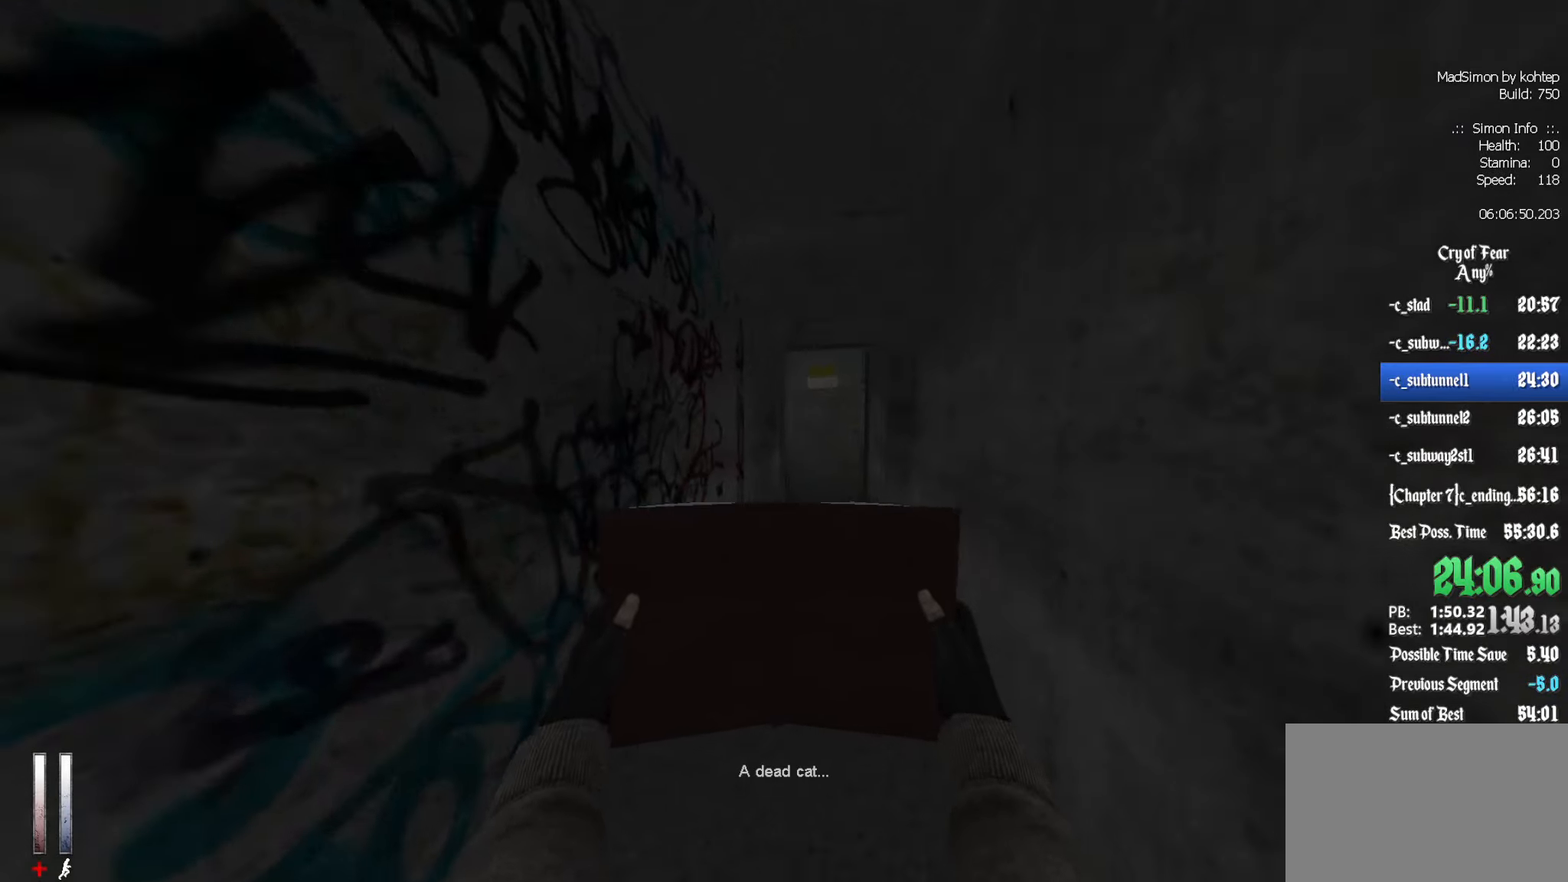
{"keys": ["z"], "mouse": [], "events": [[266, "d", "down"], [416, "d", "up"]]}
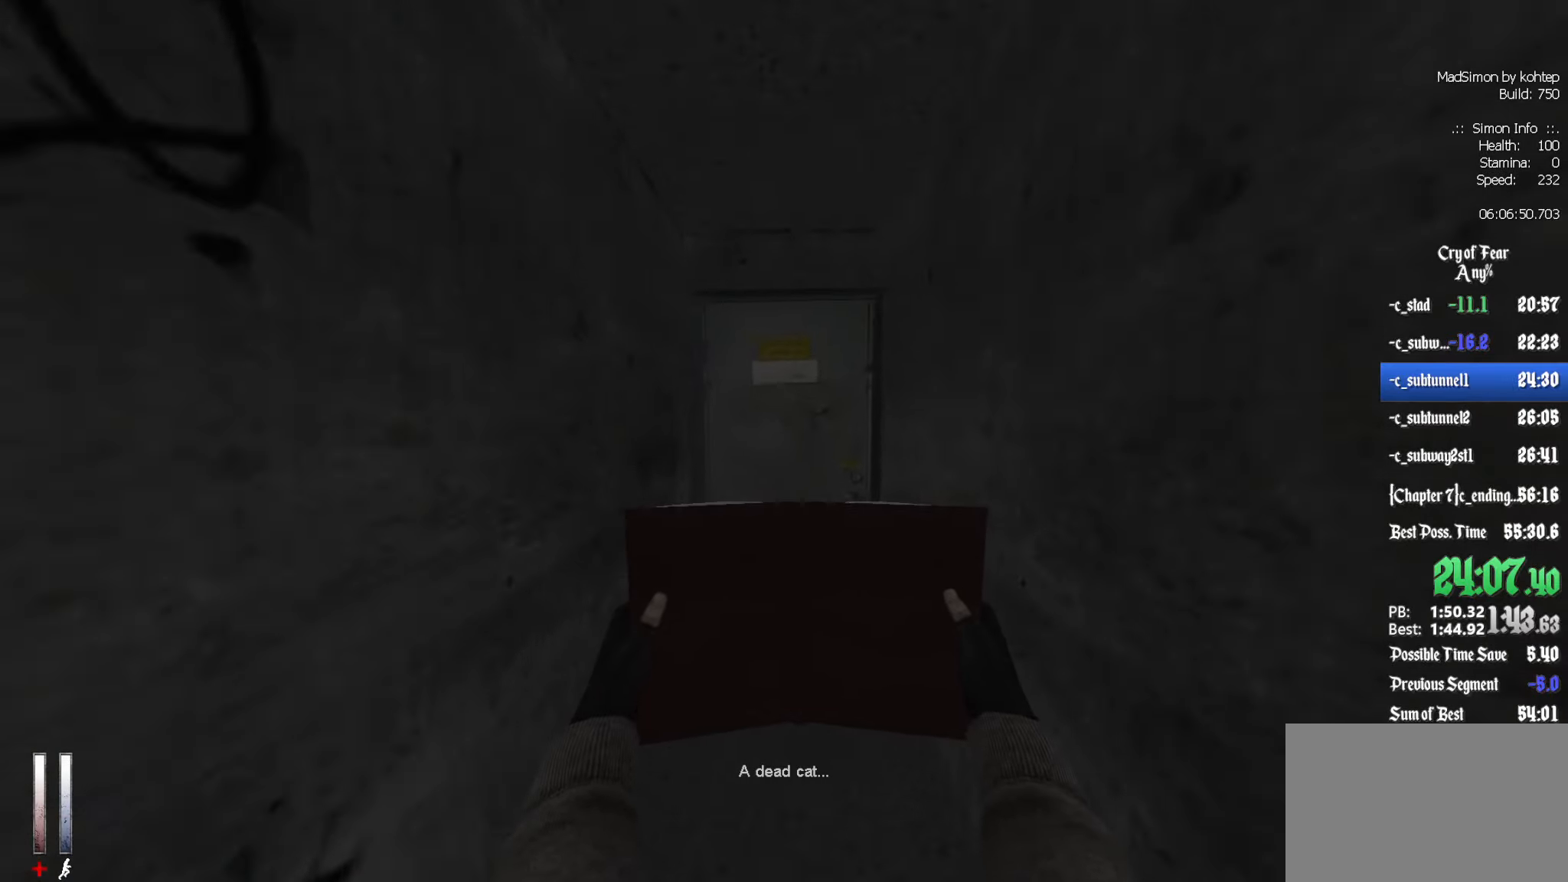
{"keys": [], "mouse": [], "events": [[150, "e", "down"], [233, "e", "up"], [233, "z", "up"]]}
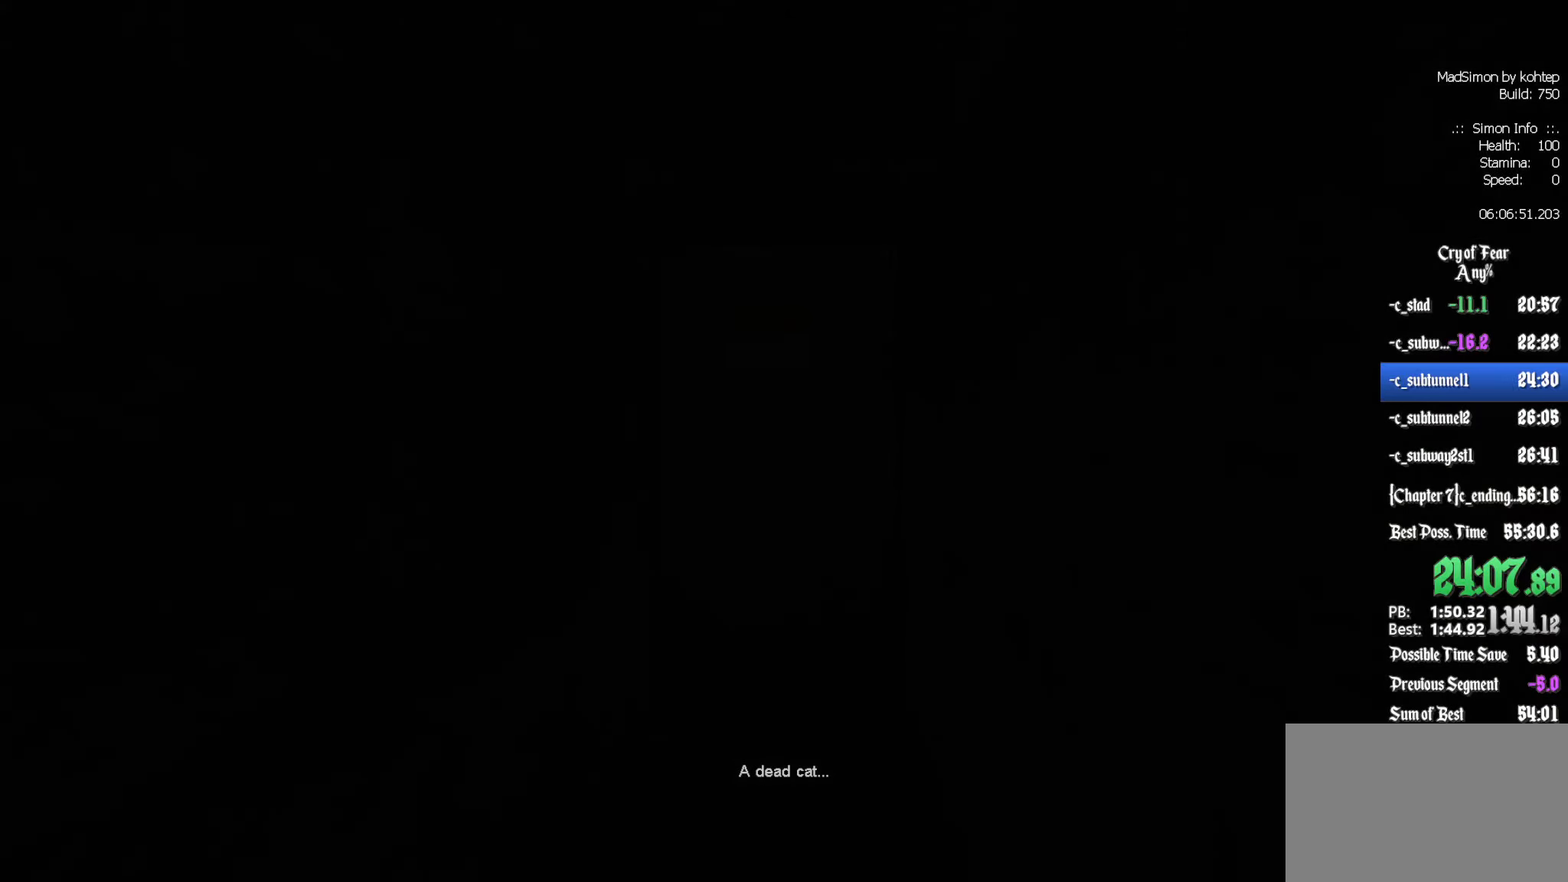
{"keys": [], "mouse": [], "events": []}
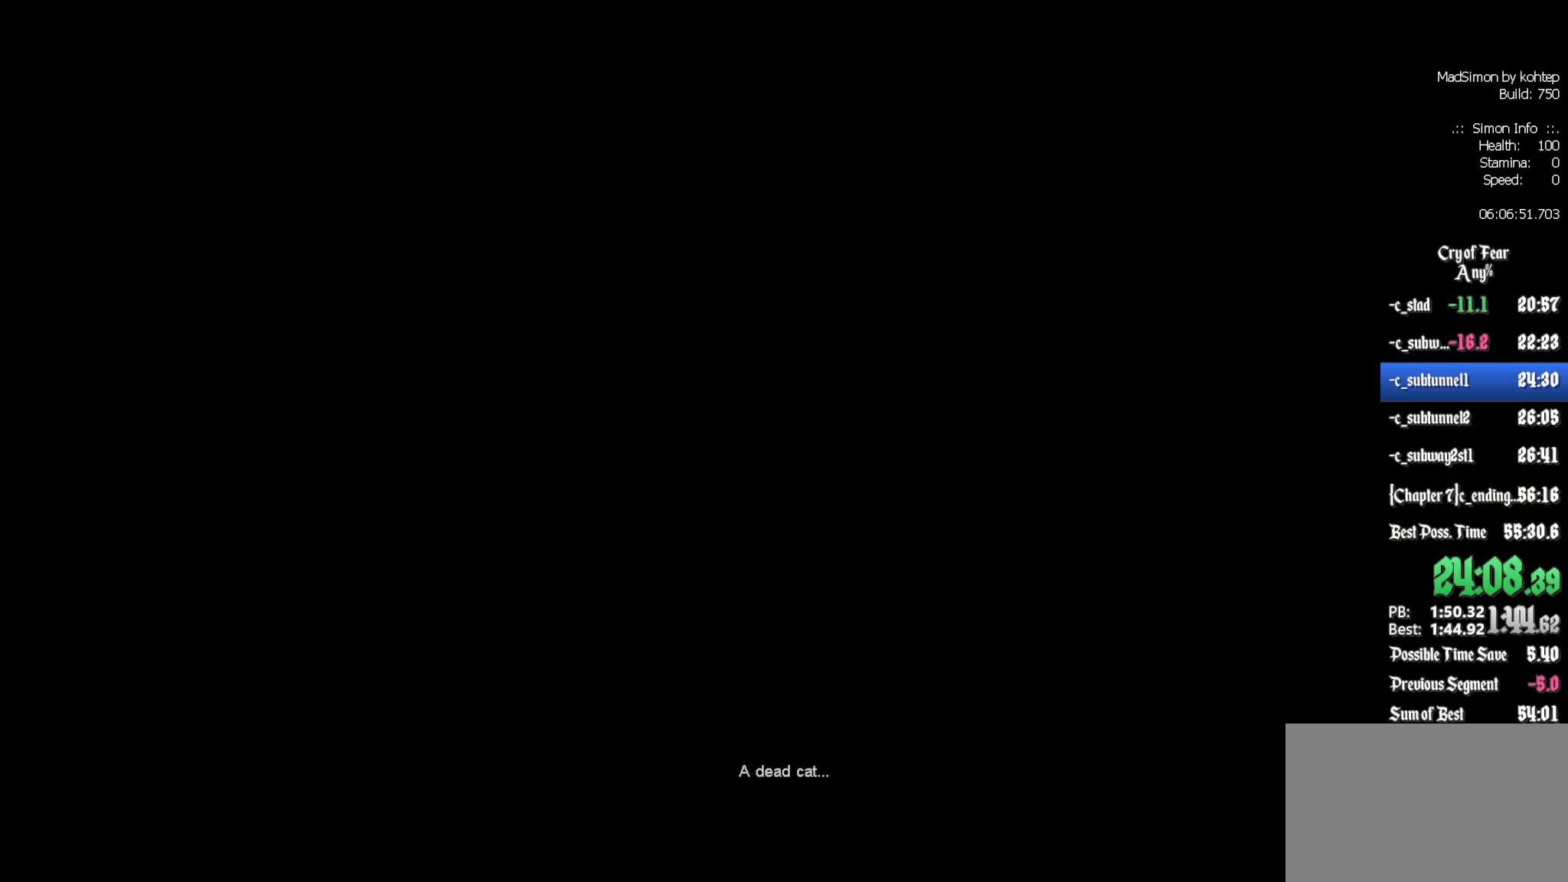
{"keys": [], "mouse": [], "events": []}